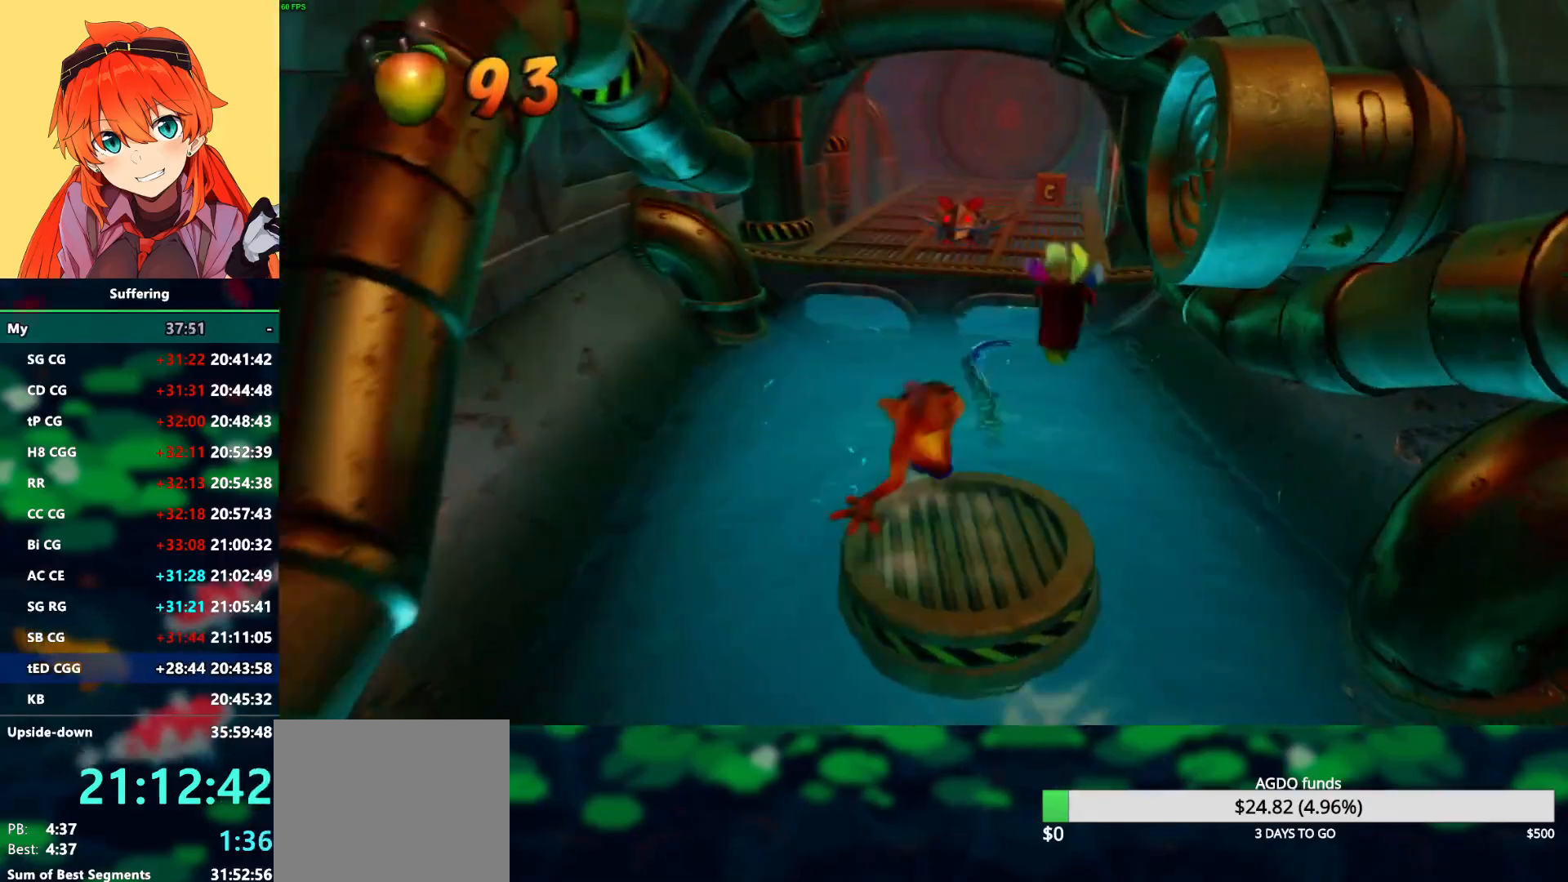
Gameplay with a controller (PlayStation layout); each line is a JSON object with the inputs held at the frame after it (dt_ms = milliseconds from this image to that frame). "events" lists button and stick changes between this image and that frame as [ms after this image, input, new state], when the widget could be followed in between.
{"dt_ms": 500, "buttons": ["CROSS", "SQUARE", "R1", "DPAD_UP"], "left_stick": "center", "right_stick": "center", "events": [[33, "CROSS", "down"], [117, "SQUARE", "down"], [217, "DPAD_RIGHT", "down"], [400, "DPAD_RIGHT", "up"]]}
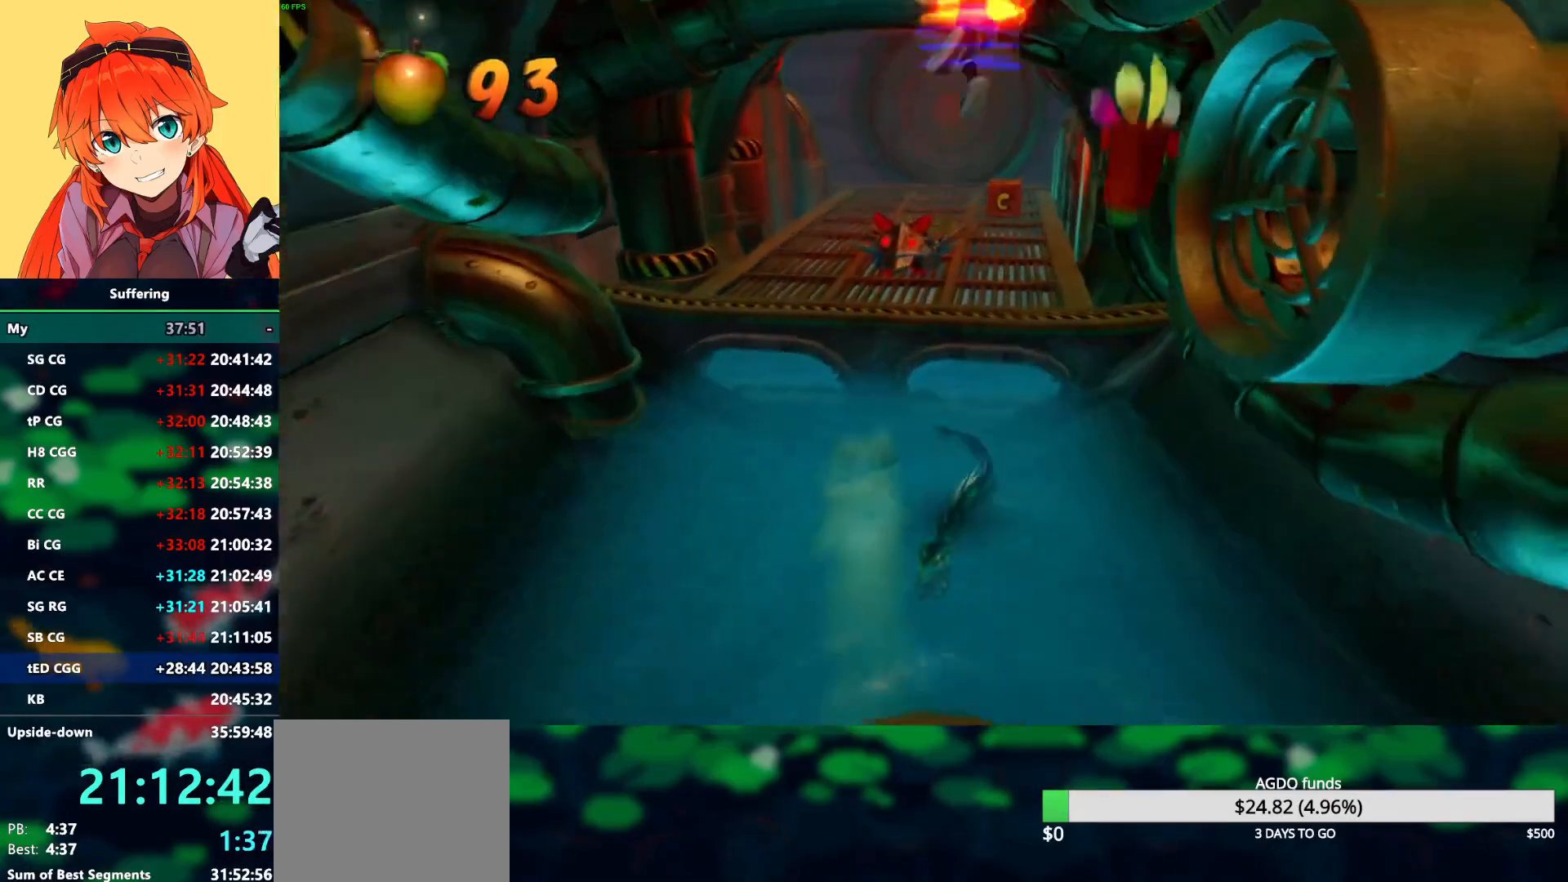
{"dt_ms": 1000, "buttons": ["DPAD_UP"], "left_stick": "center", "right_stick": "center"}
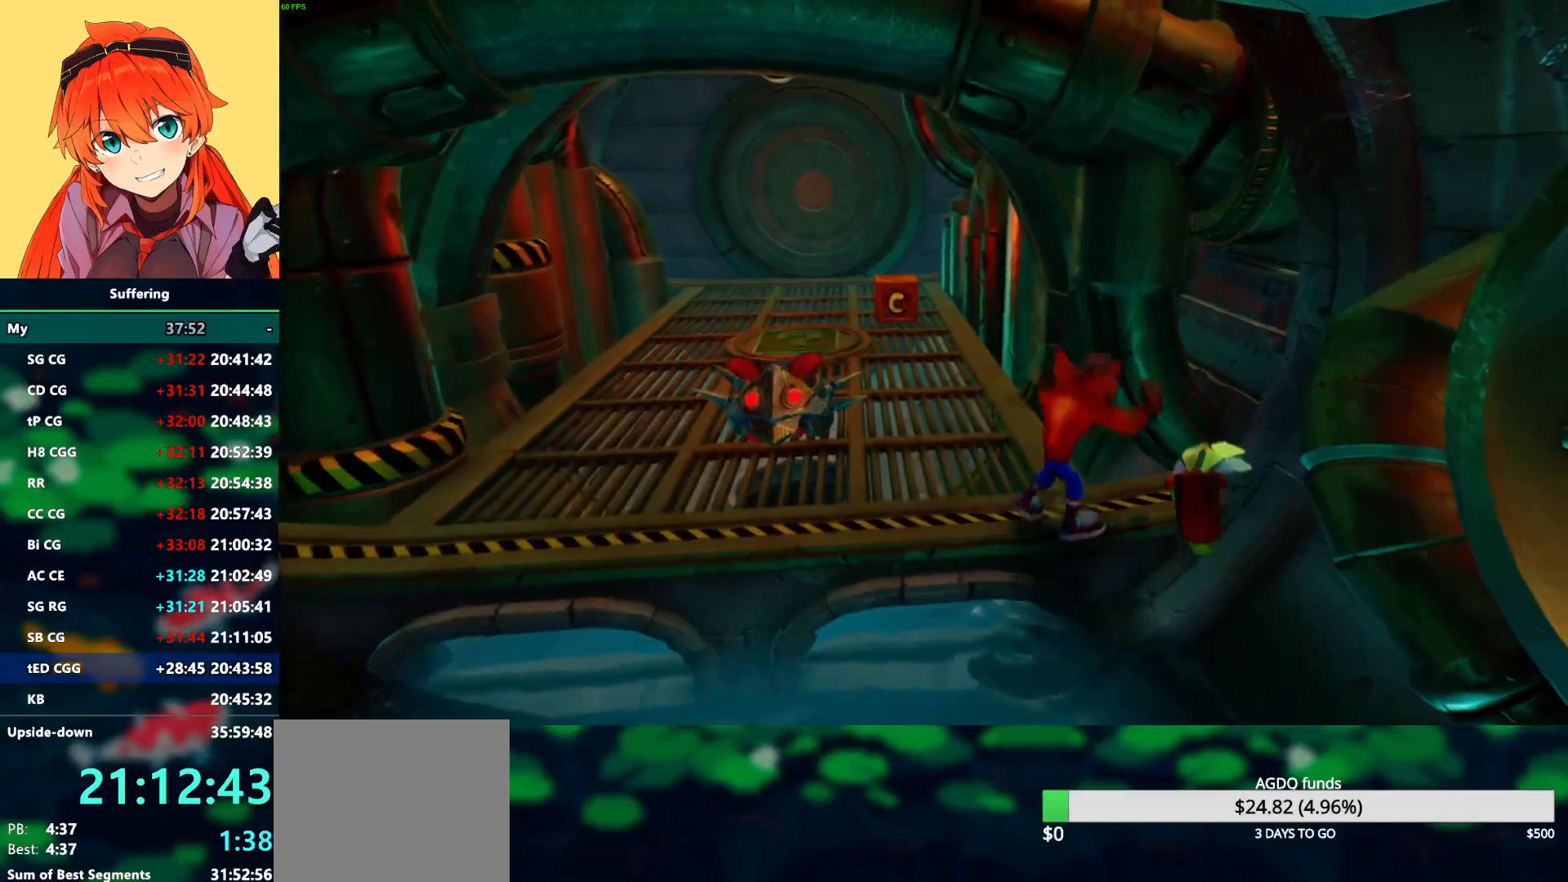
{"dt_ms": 500, "buttons": ["CROSS", "DPAD_UP", "DPAD_LEFT"], "left_stick": "center", "right_stick": "center", "events": [[183, "DPAD_LEFT", "down"], [267, "DPAD_LEFT", "up"], [300, "CROSS", "down"], [467, "DPAD_LEFT", "down"]]}
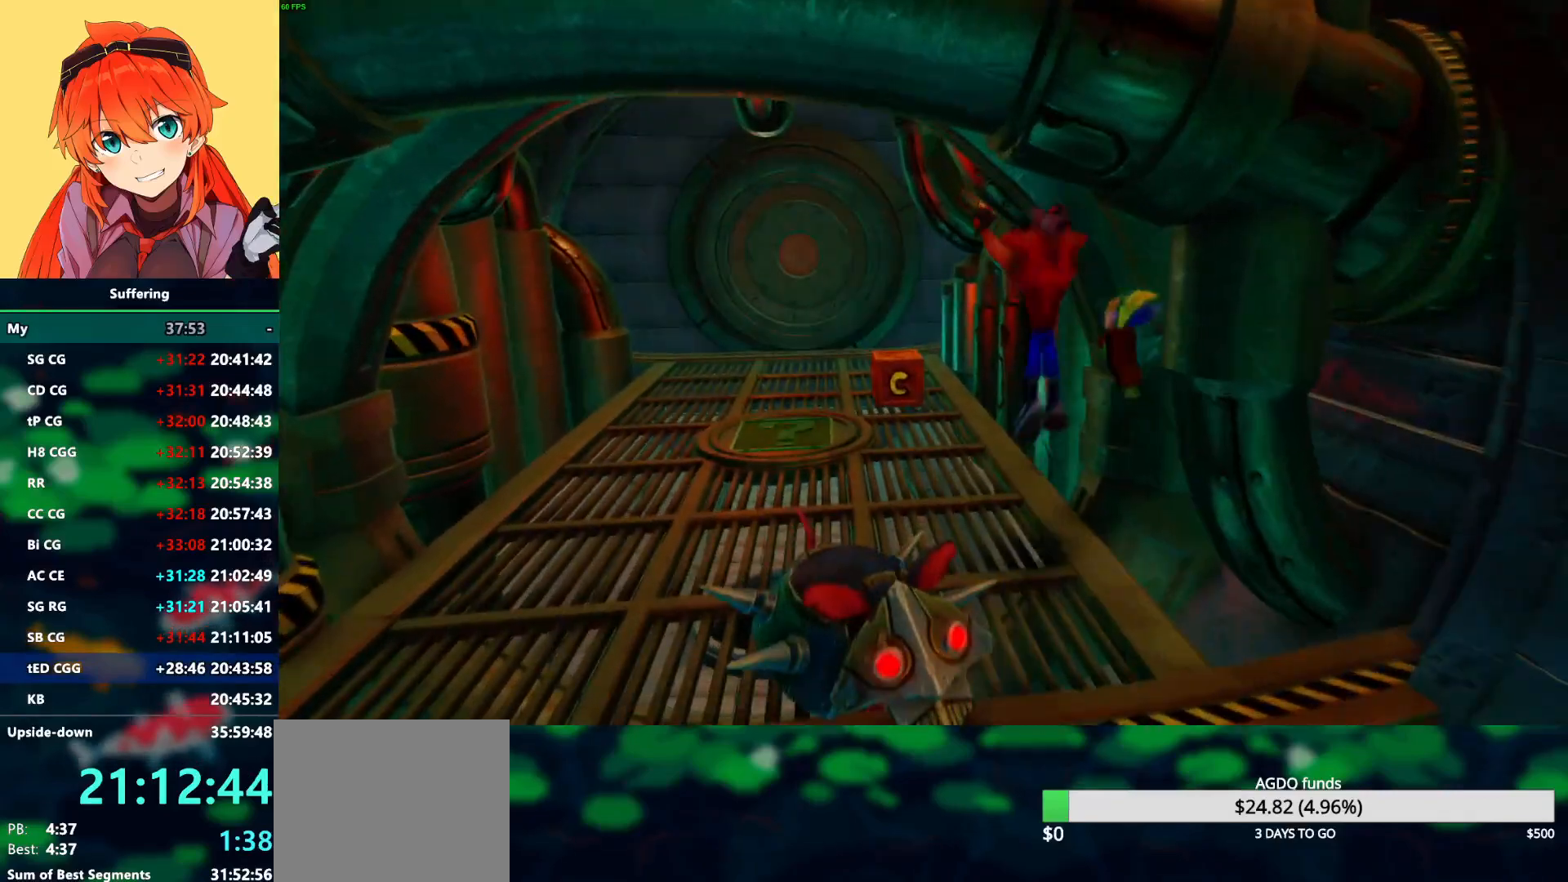
{"dt_ms": 500, "buttons": ["CROSS", "DPAD_UP"], "left_stick": "center", "right_stick": "center", "events": [[33, "CROSS", "up"], [67, "DPAD_LEFT", "up"], [450, "CROSS", "down"]]}
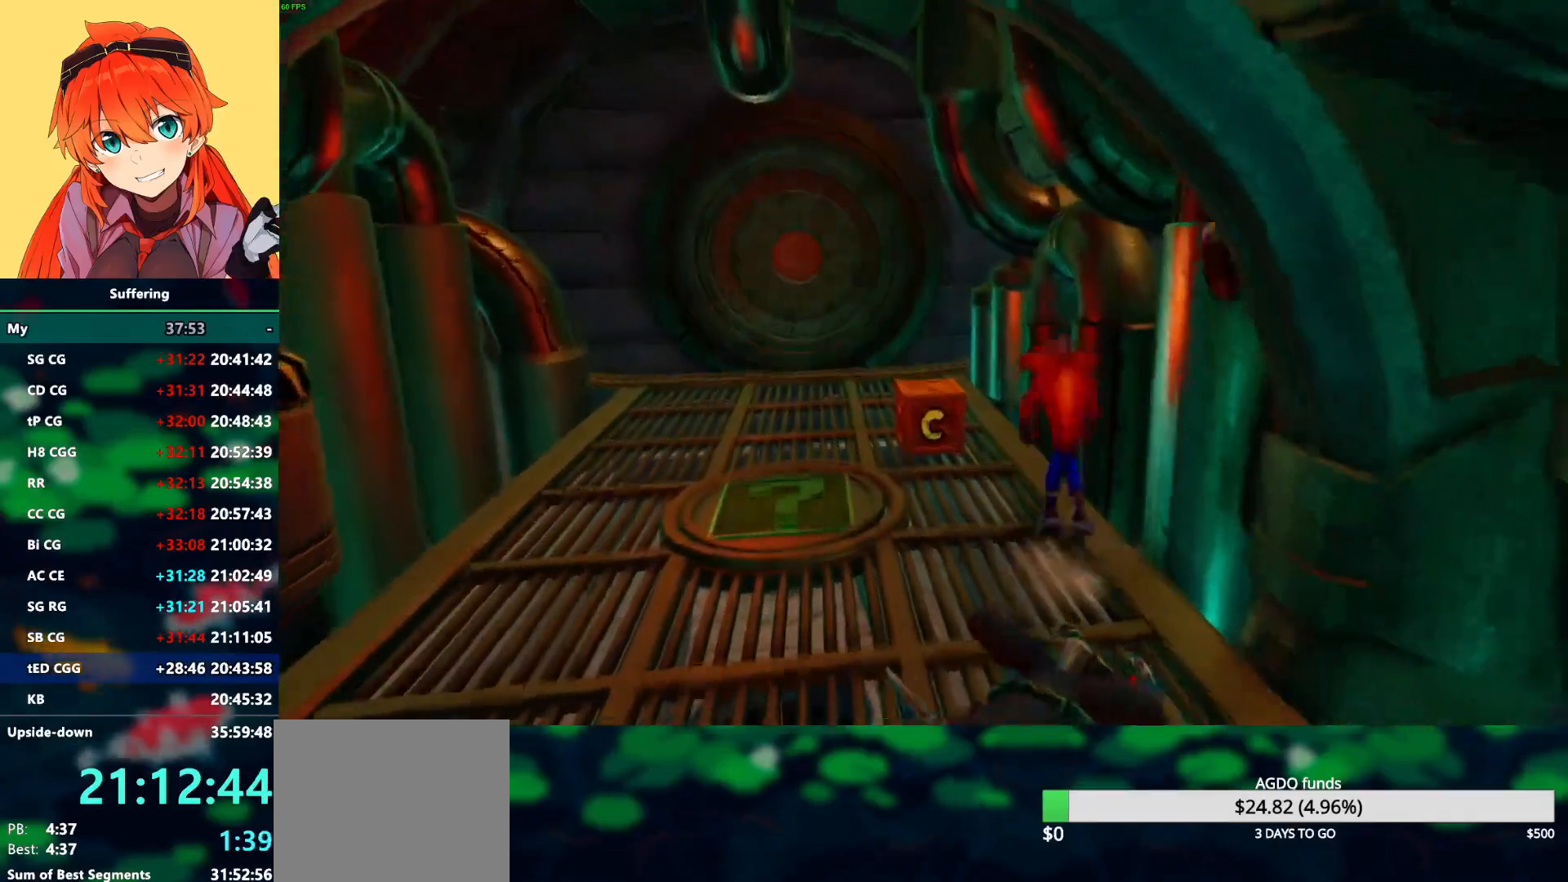
{"dt_ms": 500, "buttons": ["DPAD_UP", "DPAD_LEFT"], "left_stick": "center", "right_stick": "center", "events": [[50, "DPAD_LEFT", "down"], [83, "CROSS", "up"], [183, "DPAD_LEFT", "up"], [417, "SQUARE", "down"], [450, "DPAD_LEFT", "down"], [500, "SQUARE", "up"]]}
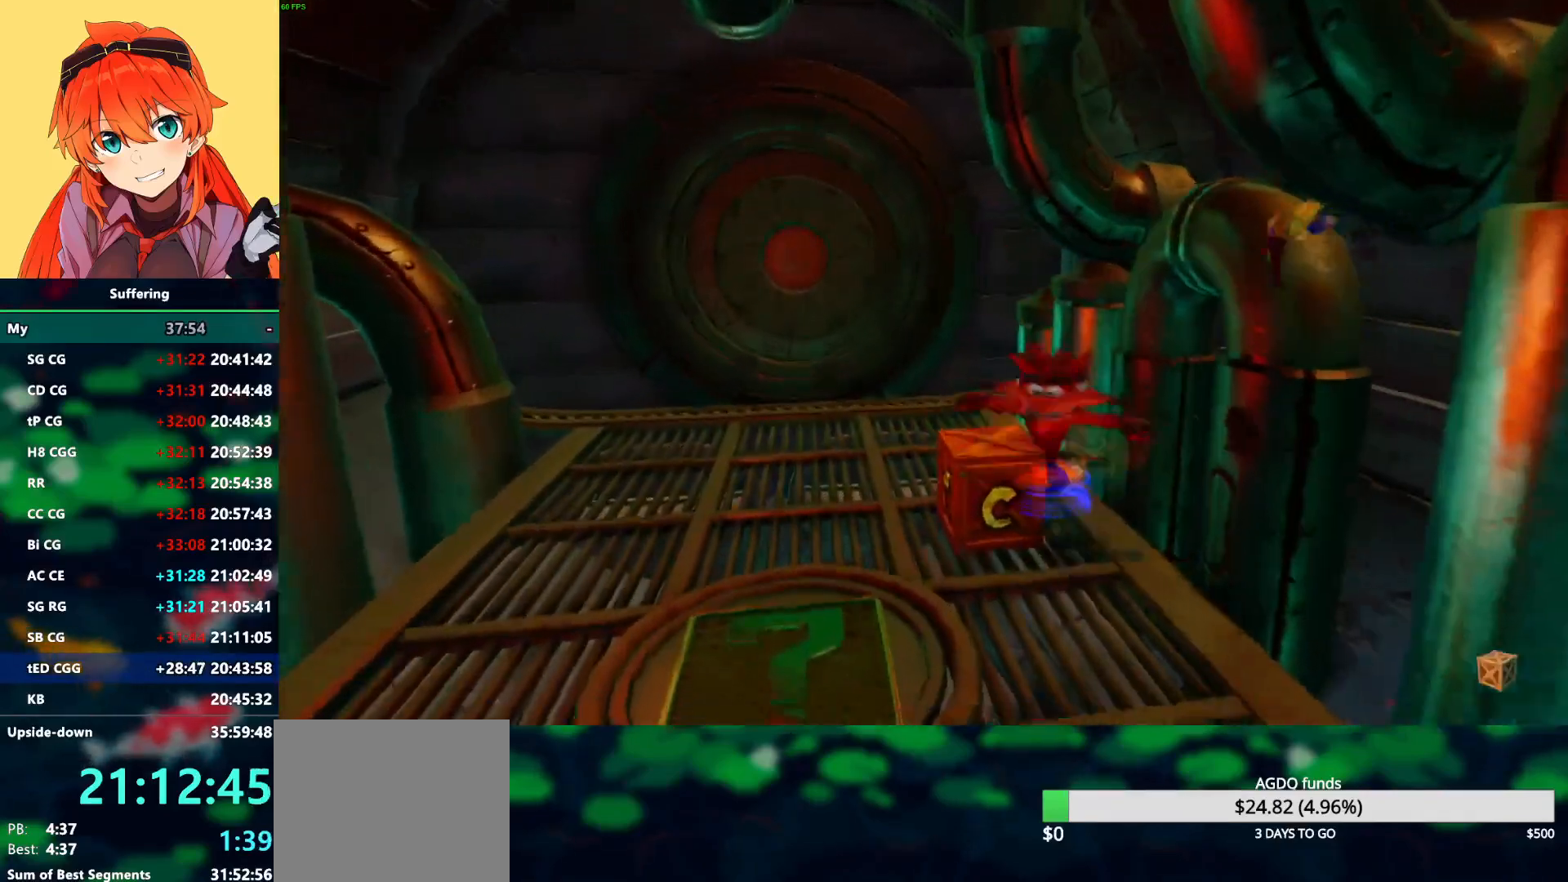
{"dt_ms": 500, "buttons": ["DPAD_DOWN", "DPAD_LEFT"], "left_stick": "center", "right_stick": "center", "events": [[50, "DPAD_UP", "up"], [183, "DPAD_DOWN", "down"]]}
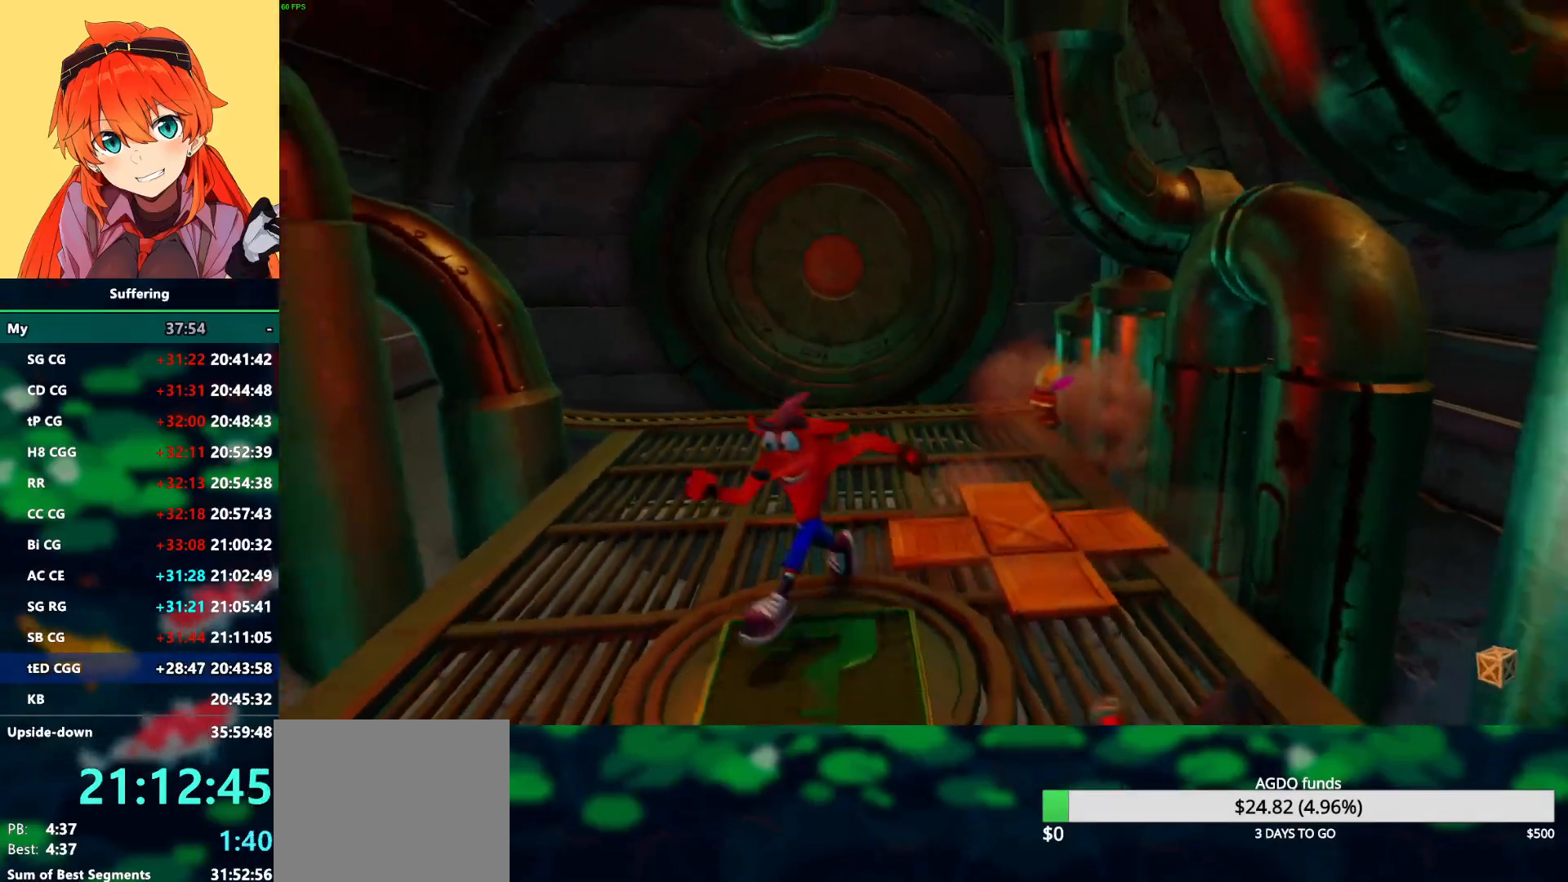
{"dt_ms": 500, "buttons": [], "left_stick": "center", "right_stick": "center", "events": [[50, "DPAD_DOWN", "up"], [50, "DPAD_LEFT", "up"], [300, "DPAD_RIGHT", "down"], [483, "DPAD_RIGHT", "up"]]}
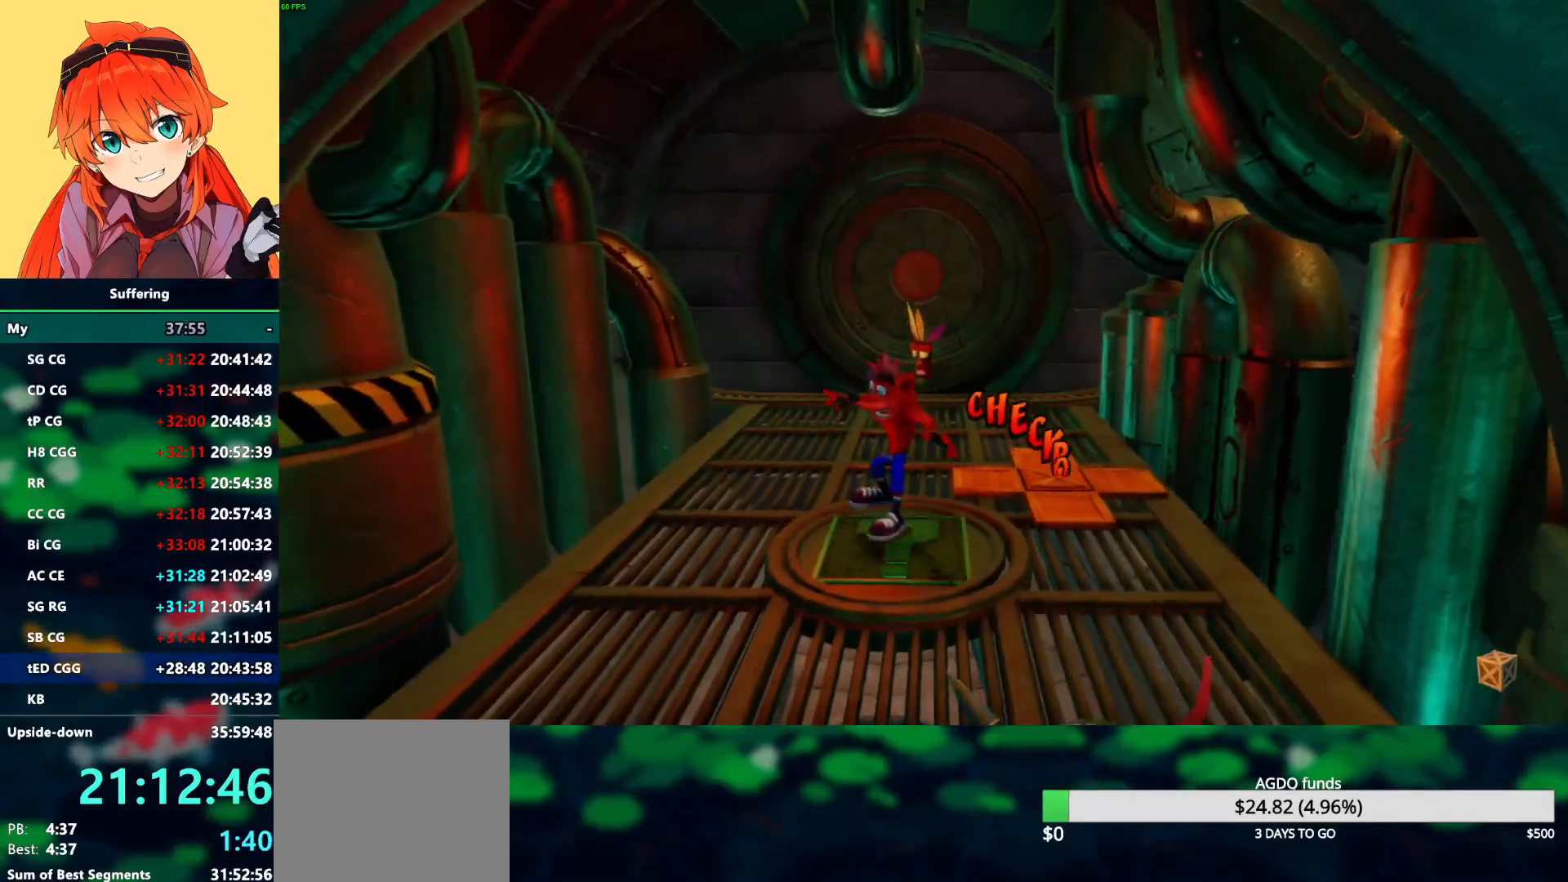
{"dt_ms": 500, "buttons": [], "left_stick": "center", "right_stick": "center", "events": []}
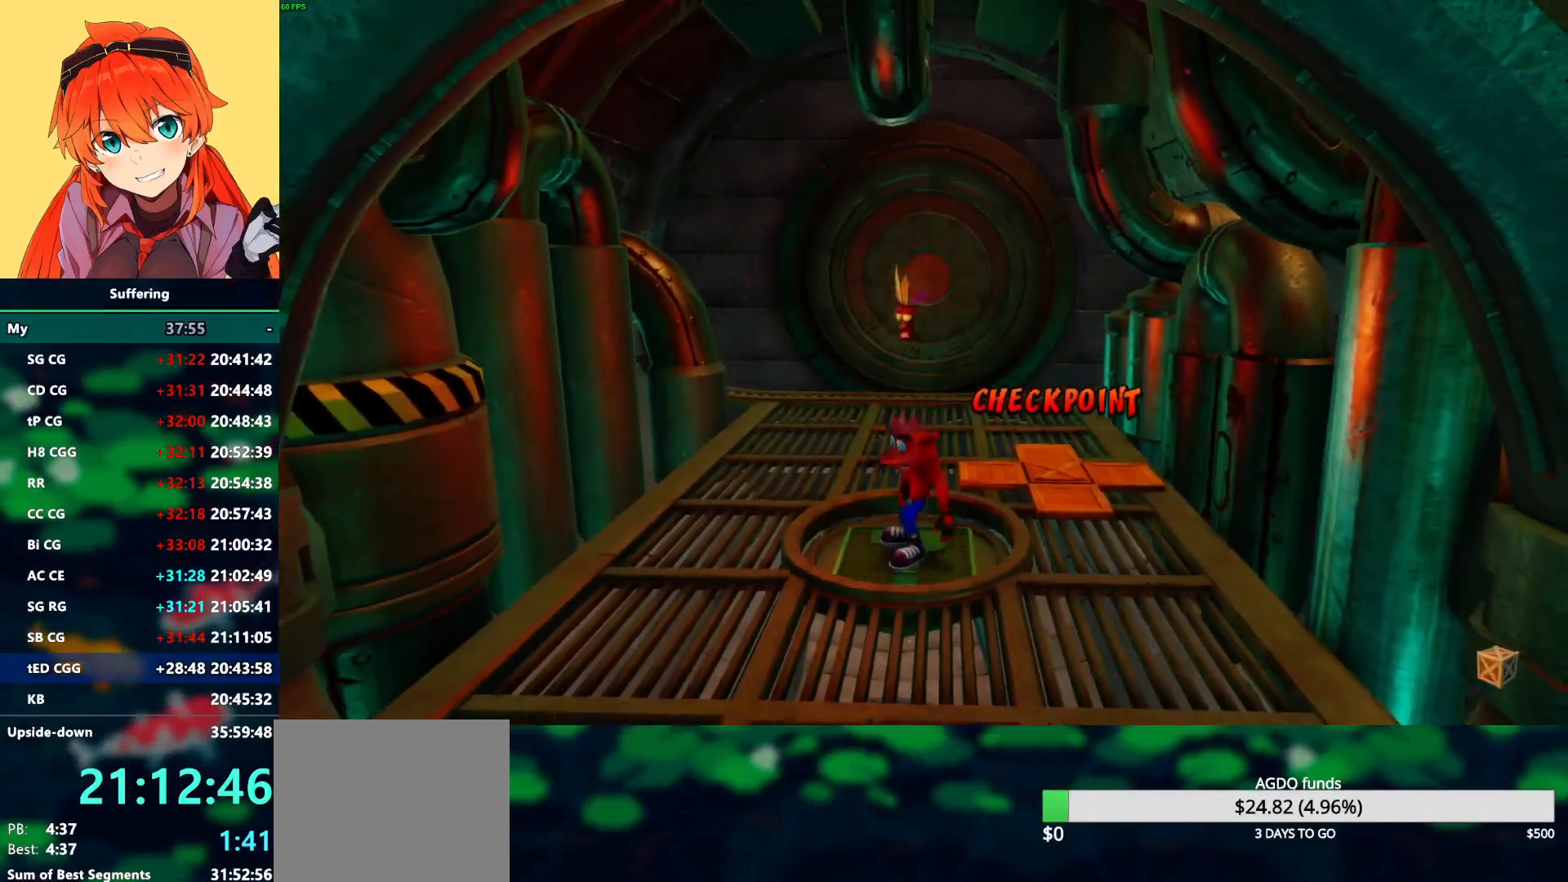
{"dt_ms": 500, "buttons": [], "left_stick": "center", "right_stick": "center", "events": []}
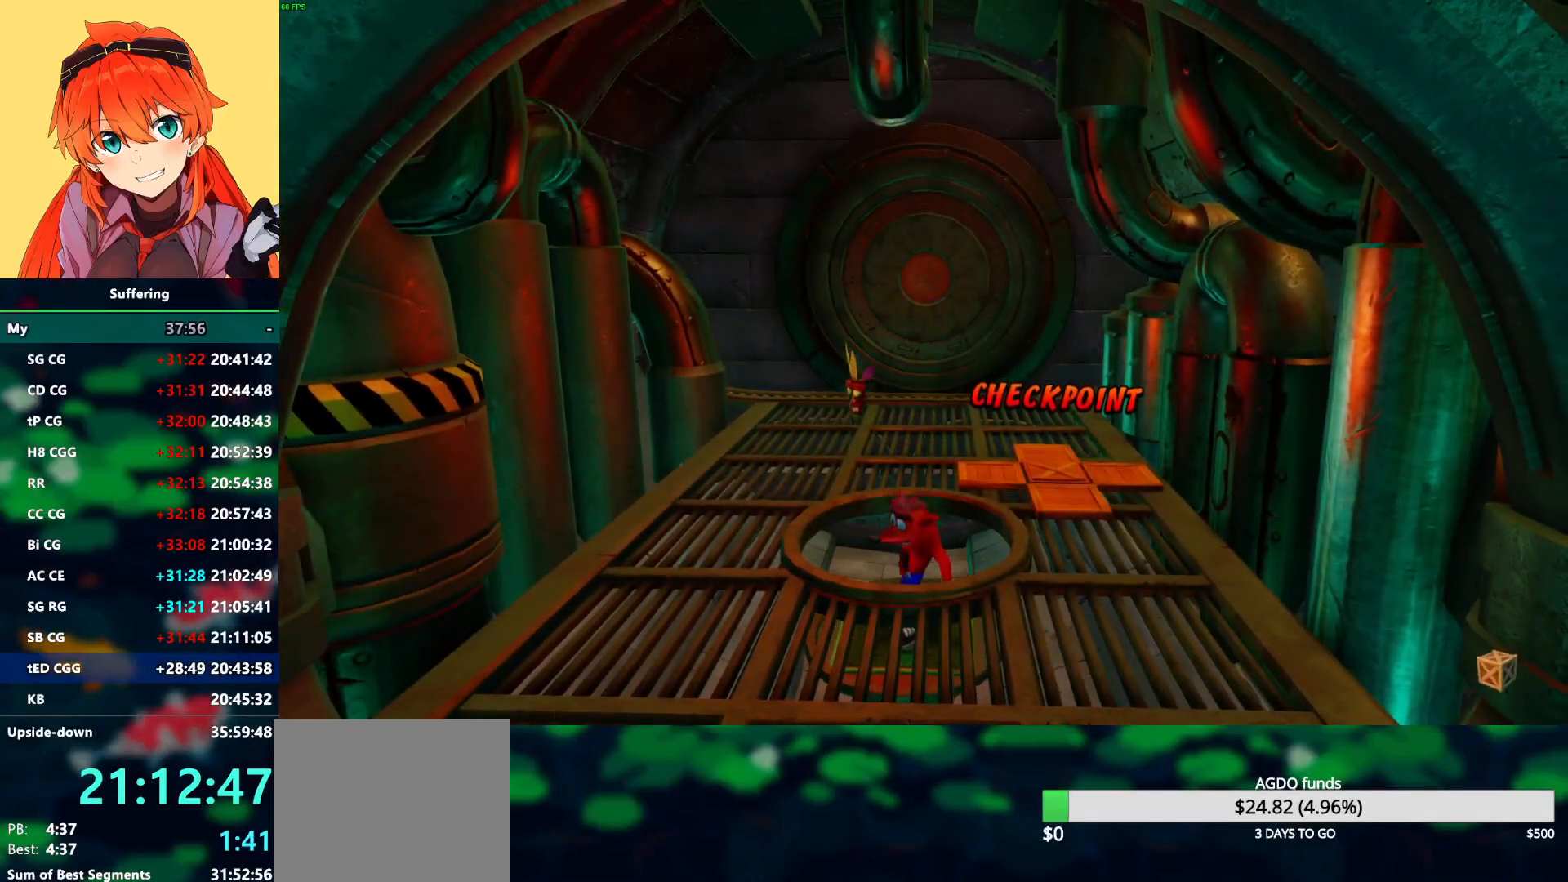
{"dt_ms": 500, "buttons": [], "left_stick": "center", "right_stick": "center", "events": []}
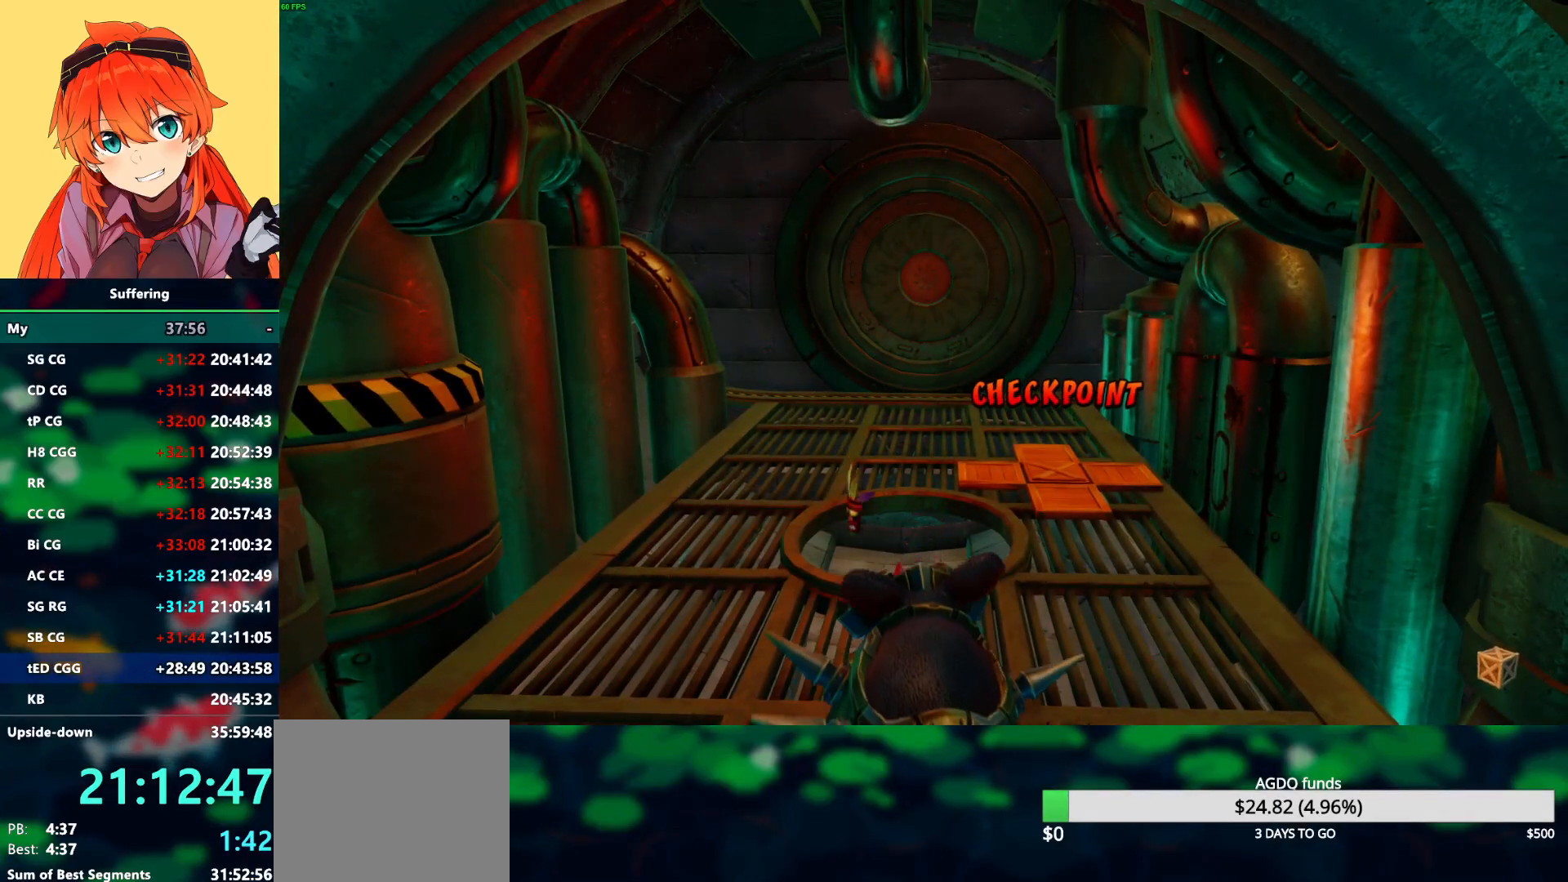
{"dt_ms": 500, "buttons": [], "left_stick": "center", "right_stick": "center", "events": []}
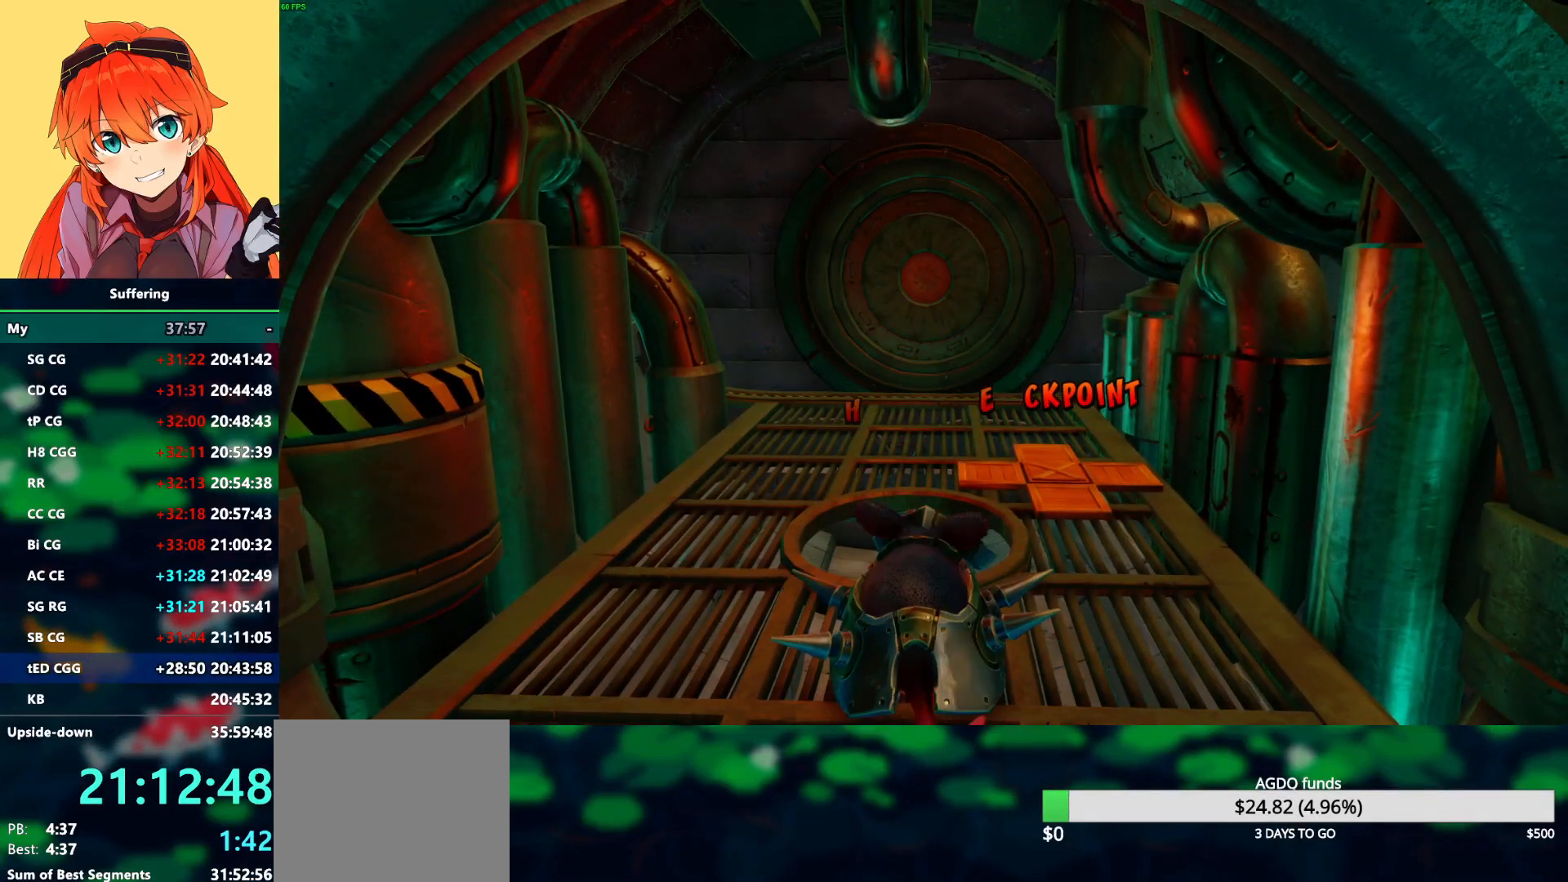
{"dt_ms": 500, "buttons": [], "left_stick": "center", "right_stick": "center", "events": []}
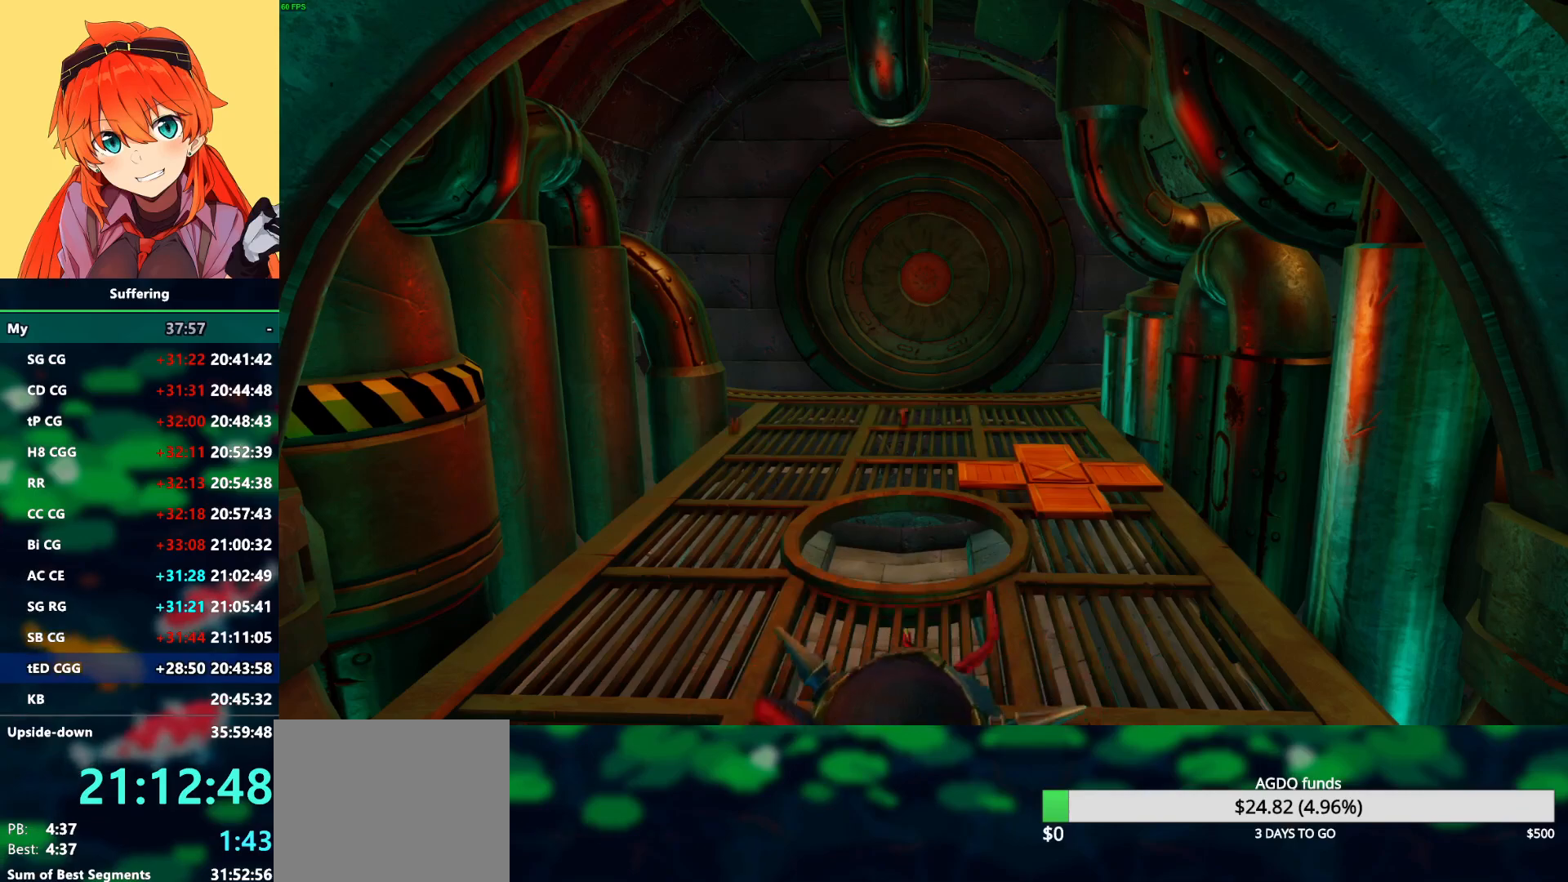
{"dt_ms": 500, "buttons": [], "left_stick": "center", "right_stick": "center", "events": []}
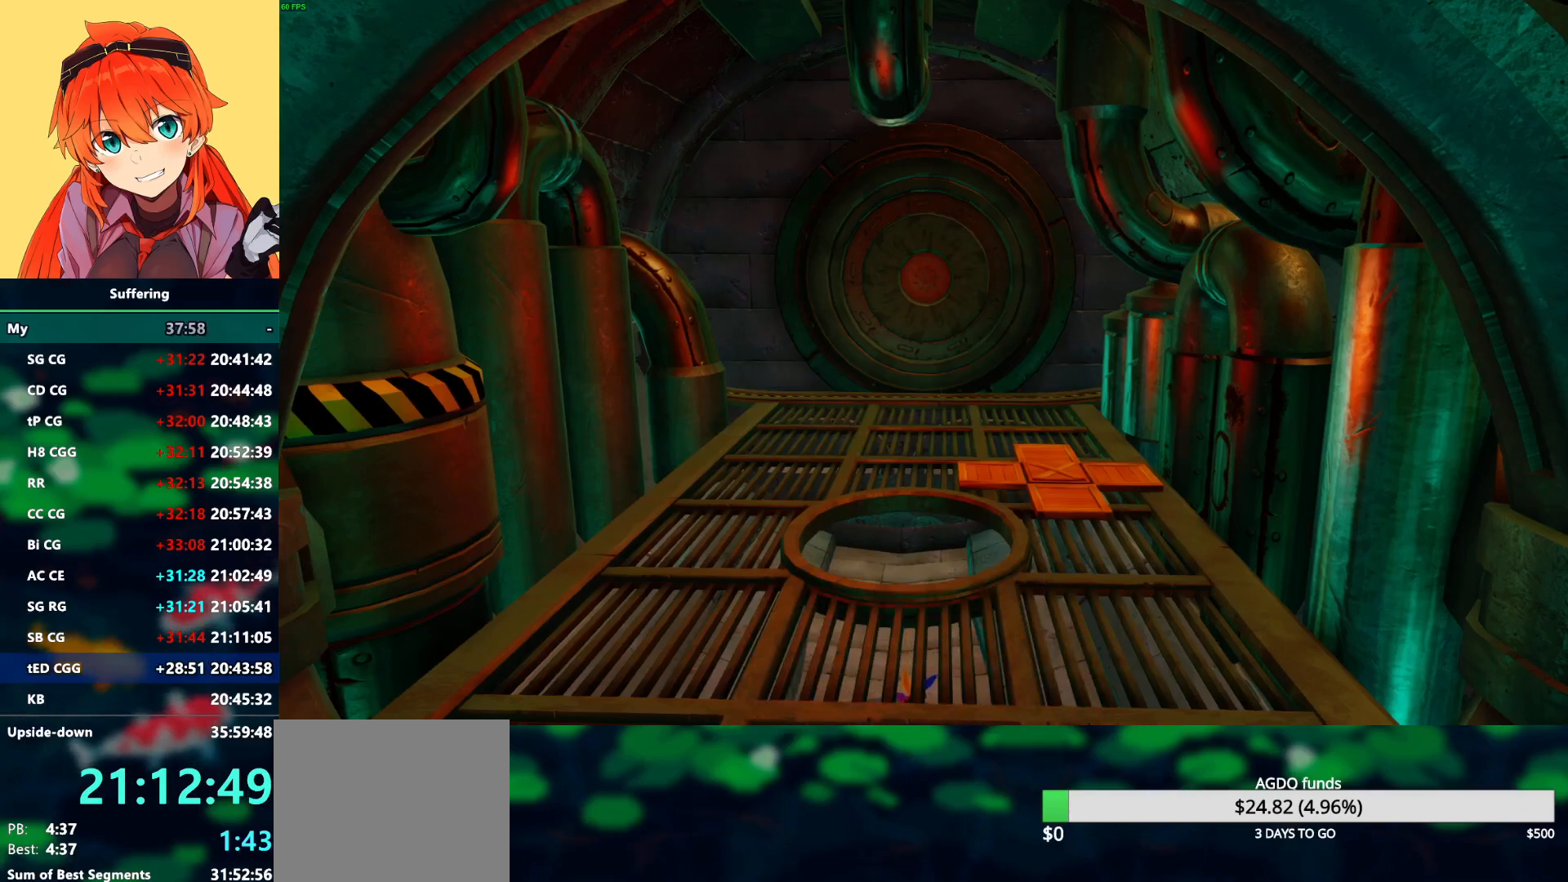
{"dt_ms": 500, "buttons": [], "left_stick": "center", "right_stick": "center", "events": []}
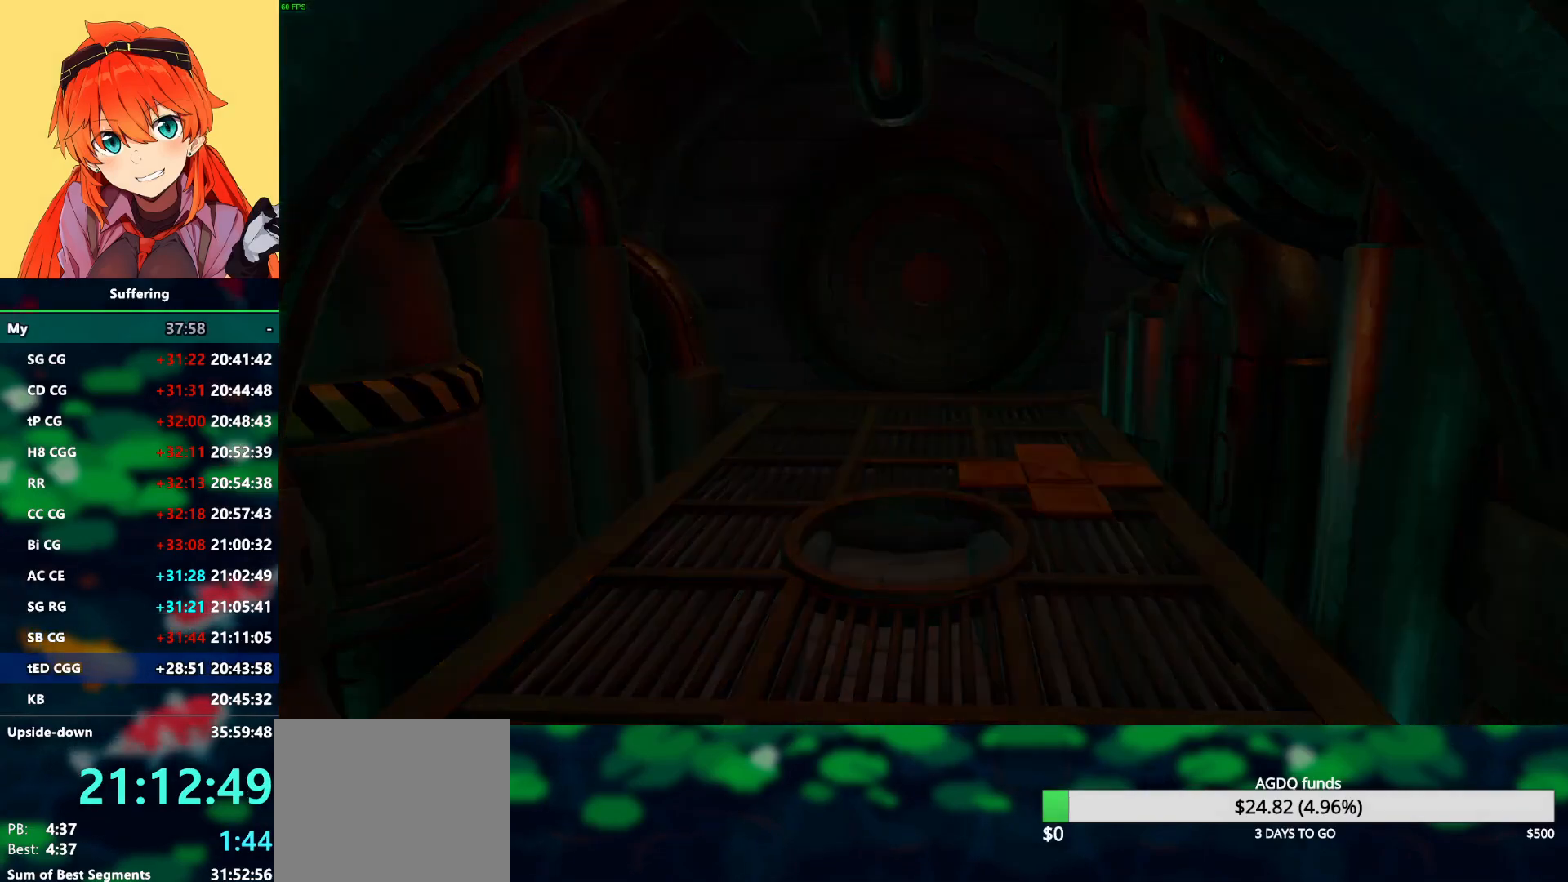
{"dt_ms": 500, "buttons": [], "left_stick": "center", "right_stick": "center", "events": [[367, "TRIANGLE", "down"], [450, "TRIANGLE", "up"]]}
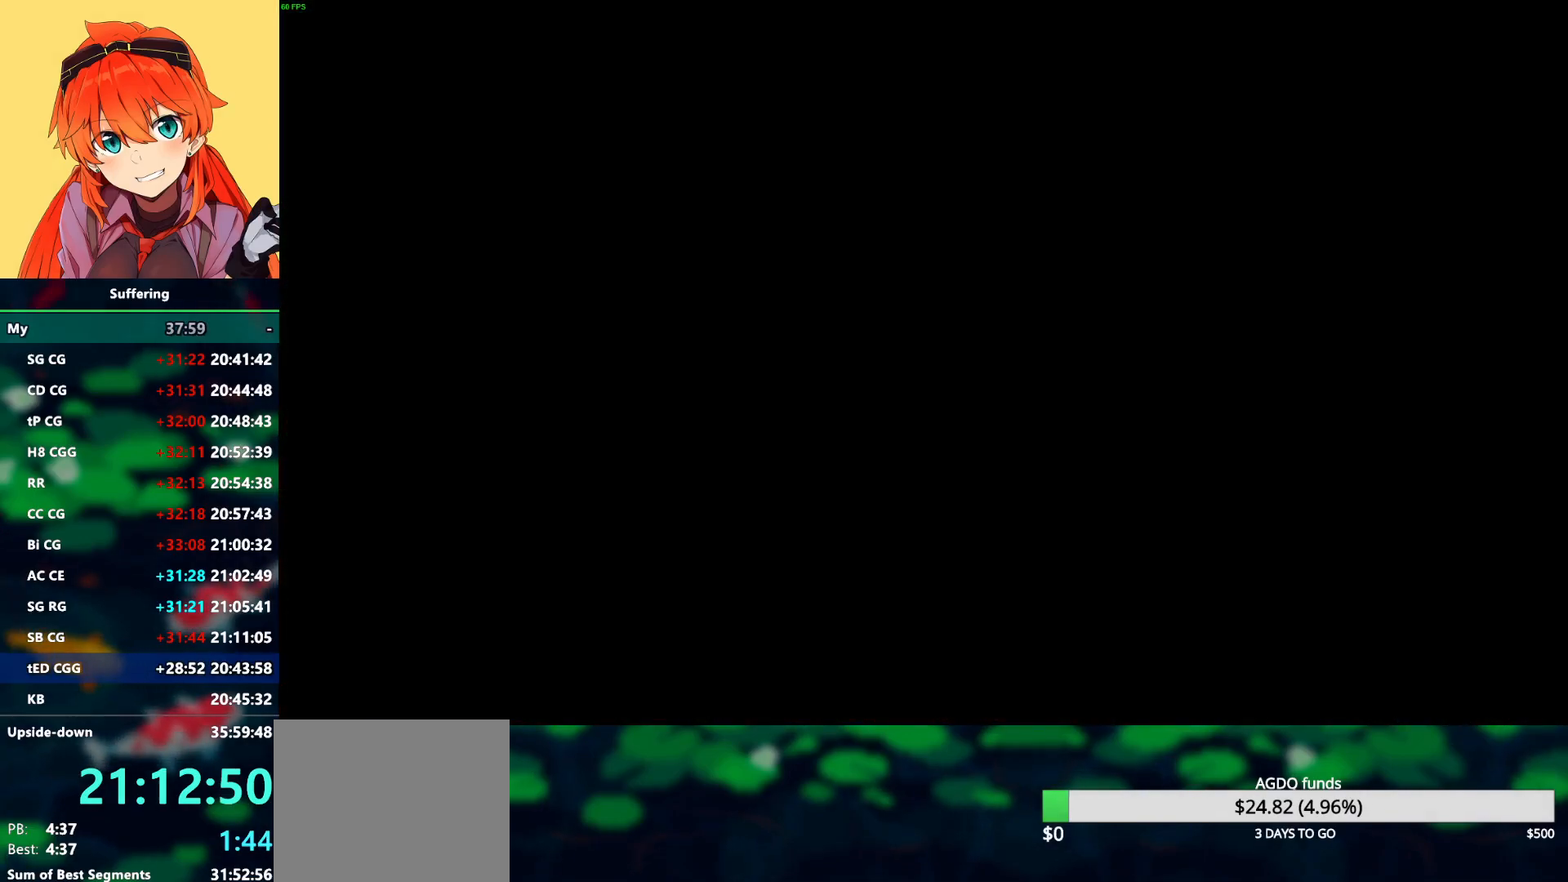
{"dt_ms": 500, "buttons": [], "left_stick": "center", "right_stick": "center", "events": []}
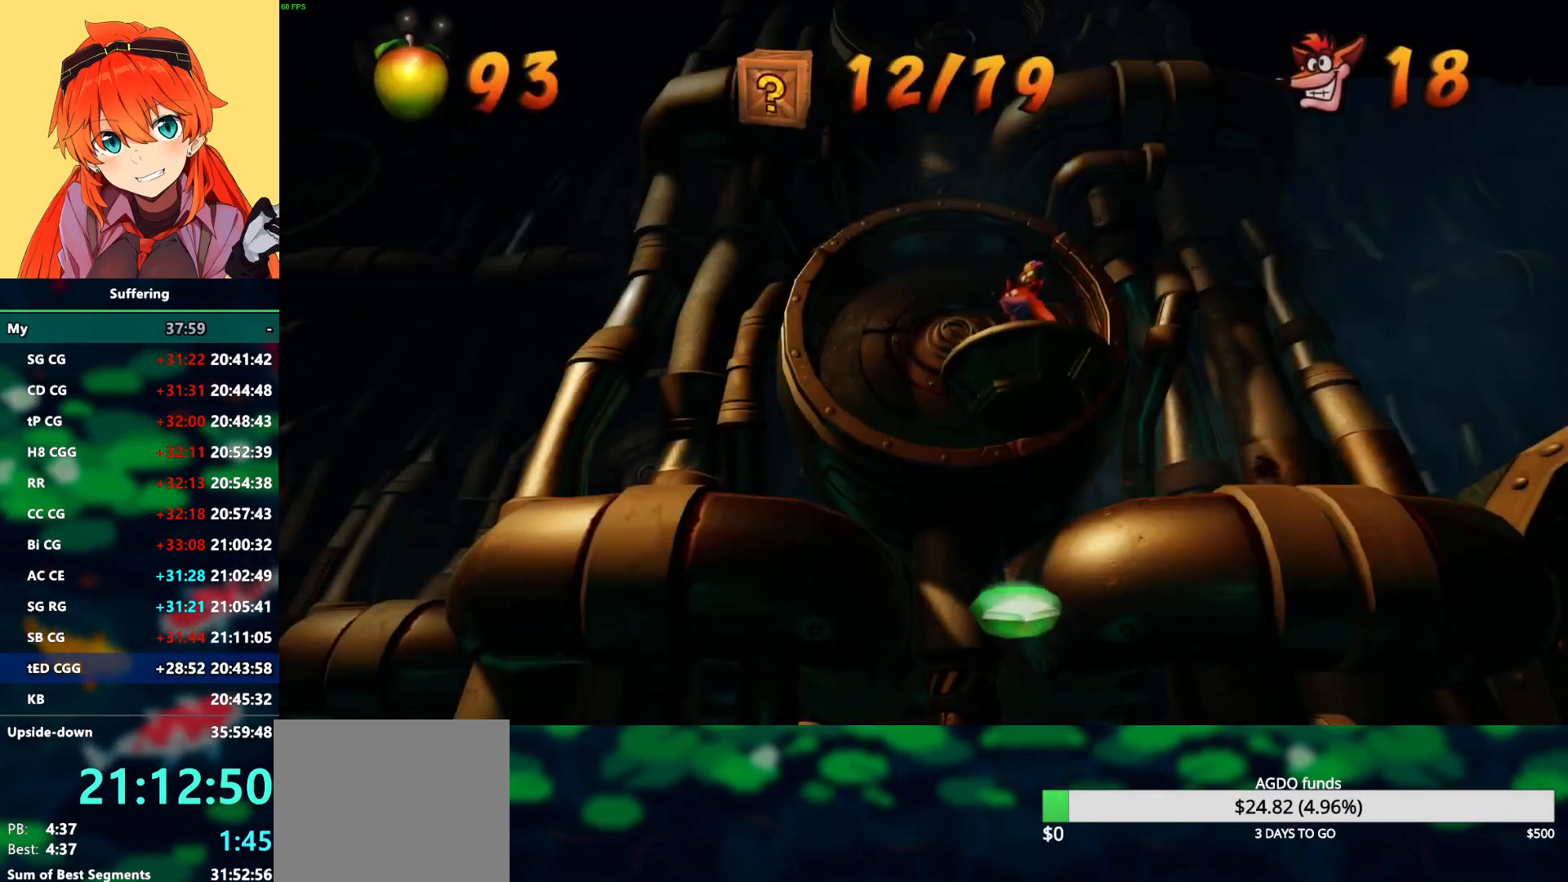
{"dt_ms": 500, "buttons": [], "left_stick": "center", "right_stick": "center", "events": []}
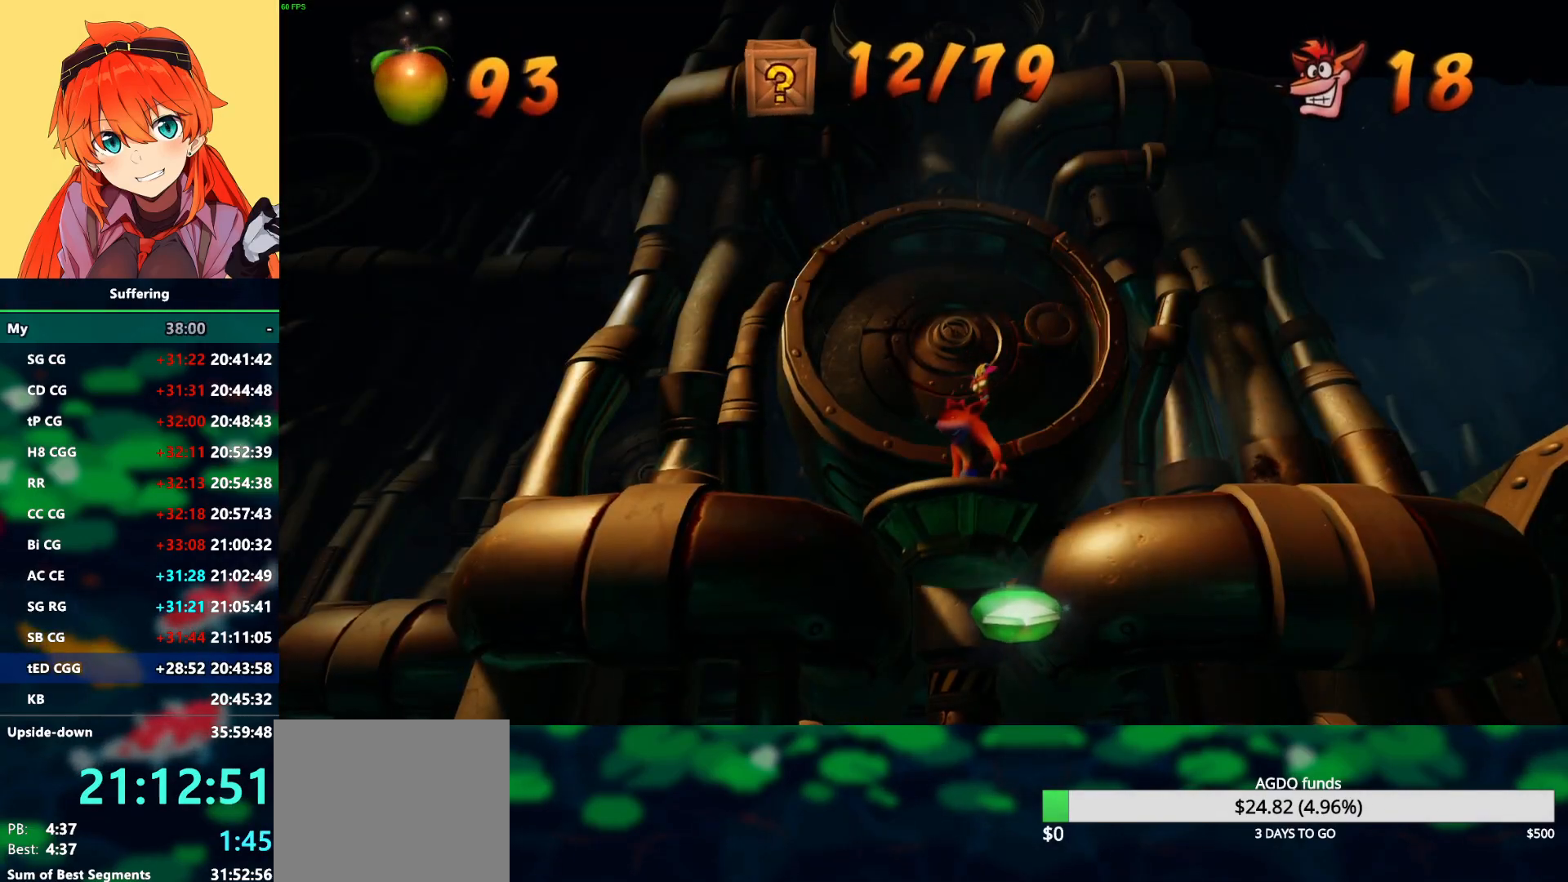
{"dt_ms": 500, "buttons": [], "left_stick": "center", "right_stick": "center", "events": []}
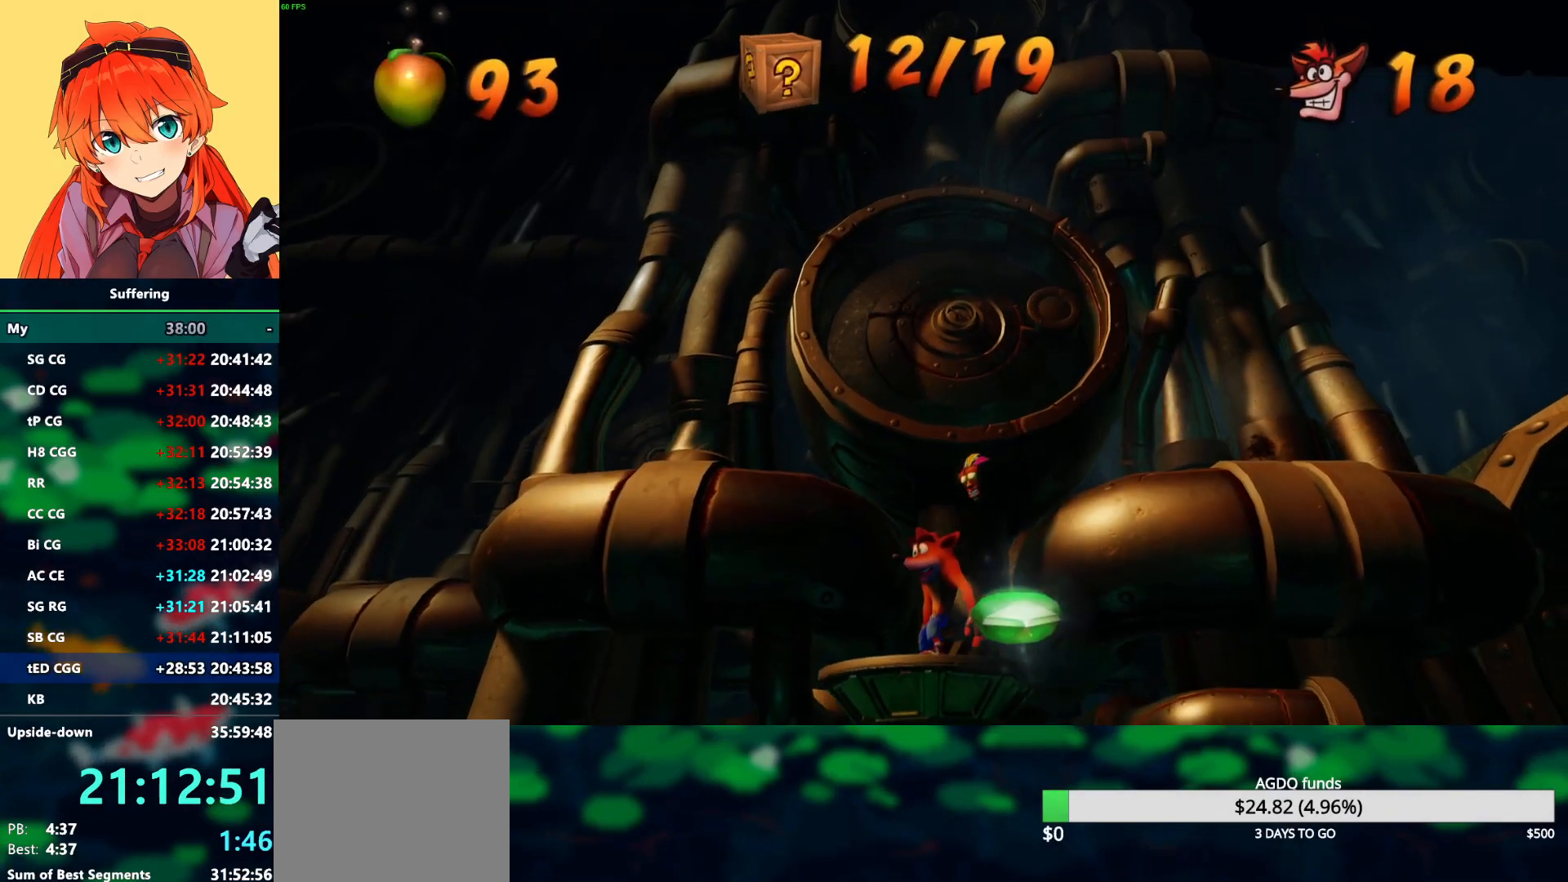
{"dt_ms": 500, "buttons": ["TRIANGLE"], "left_stick": "center", "right_stick": "center", "events": [[467, "TRIANGLE", "down"]]}
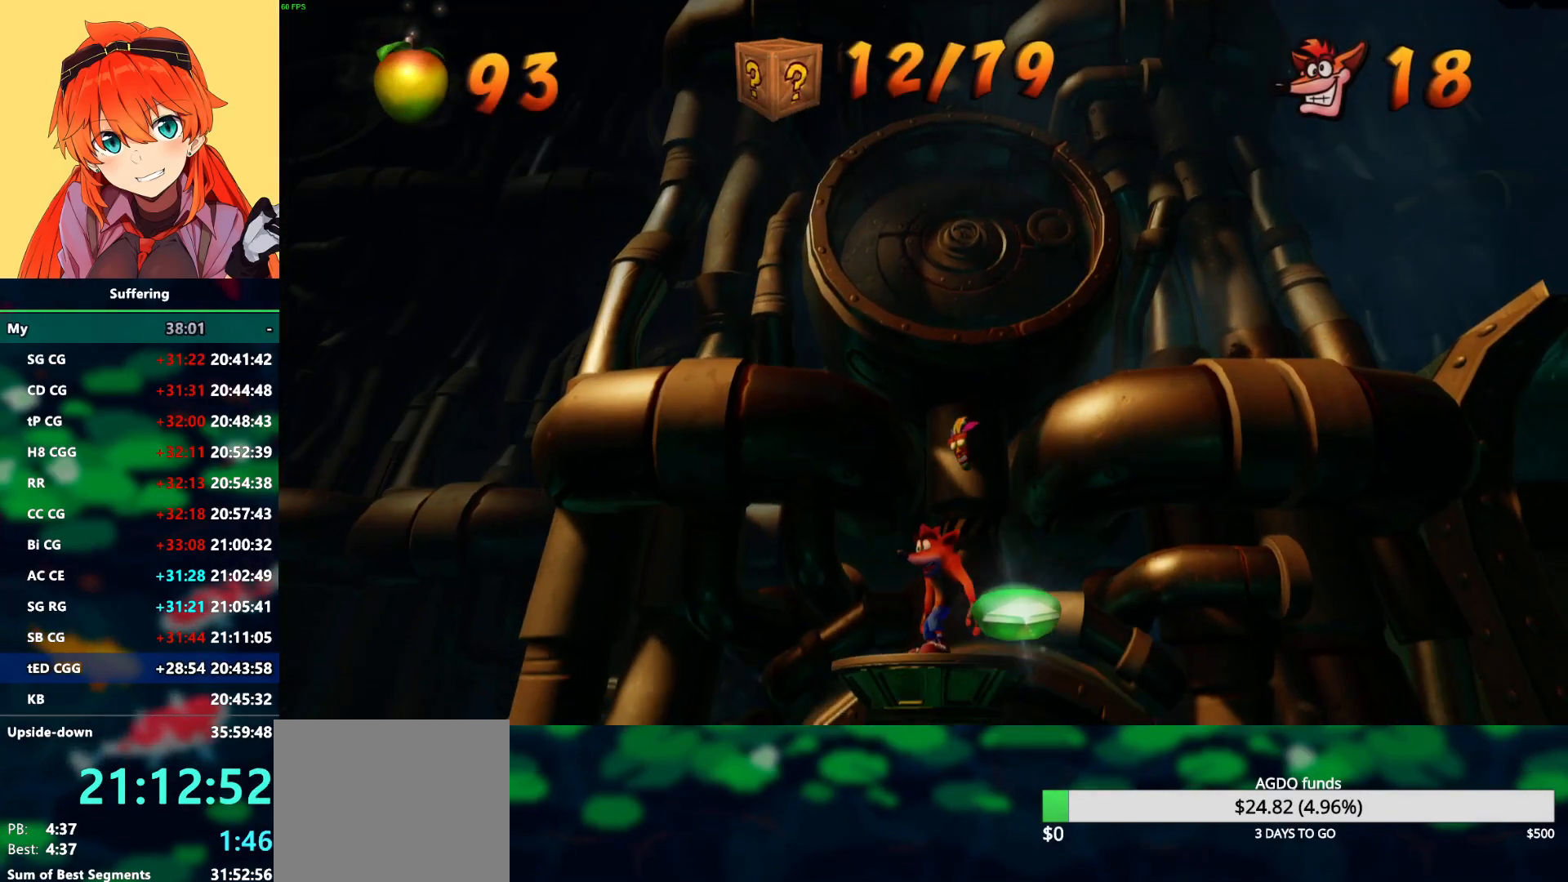
{"dt_ms": 500, "buttons": [], "left_stick": "center", "right_stick": "center", "events": [[17, "TRIANGLE", "up"]]}
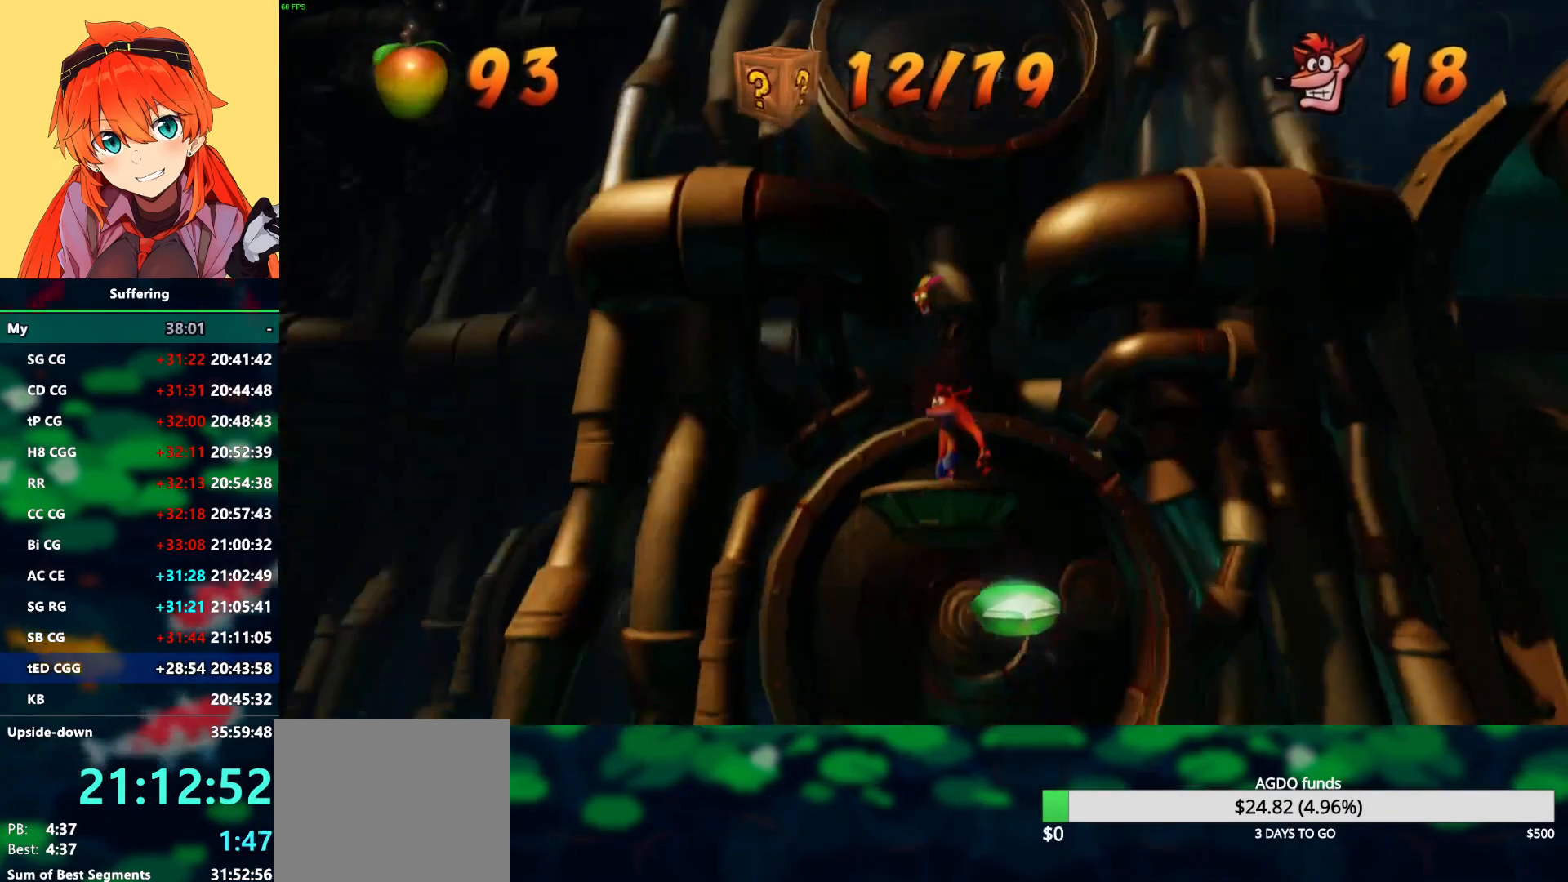
{"dt_ms": 500, "buttons": [], "left_stick": "center", "right_stick": "center", "events": []}
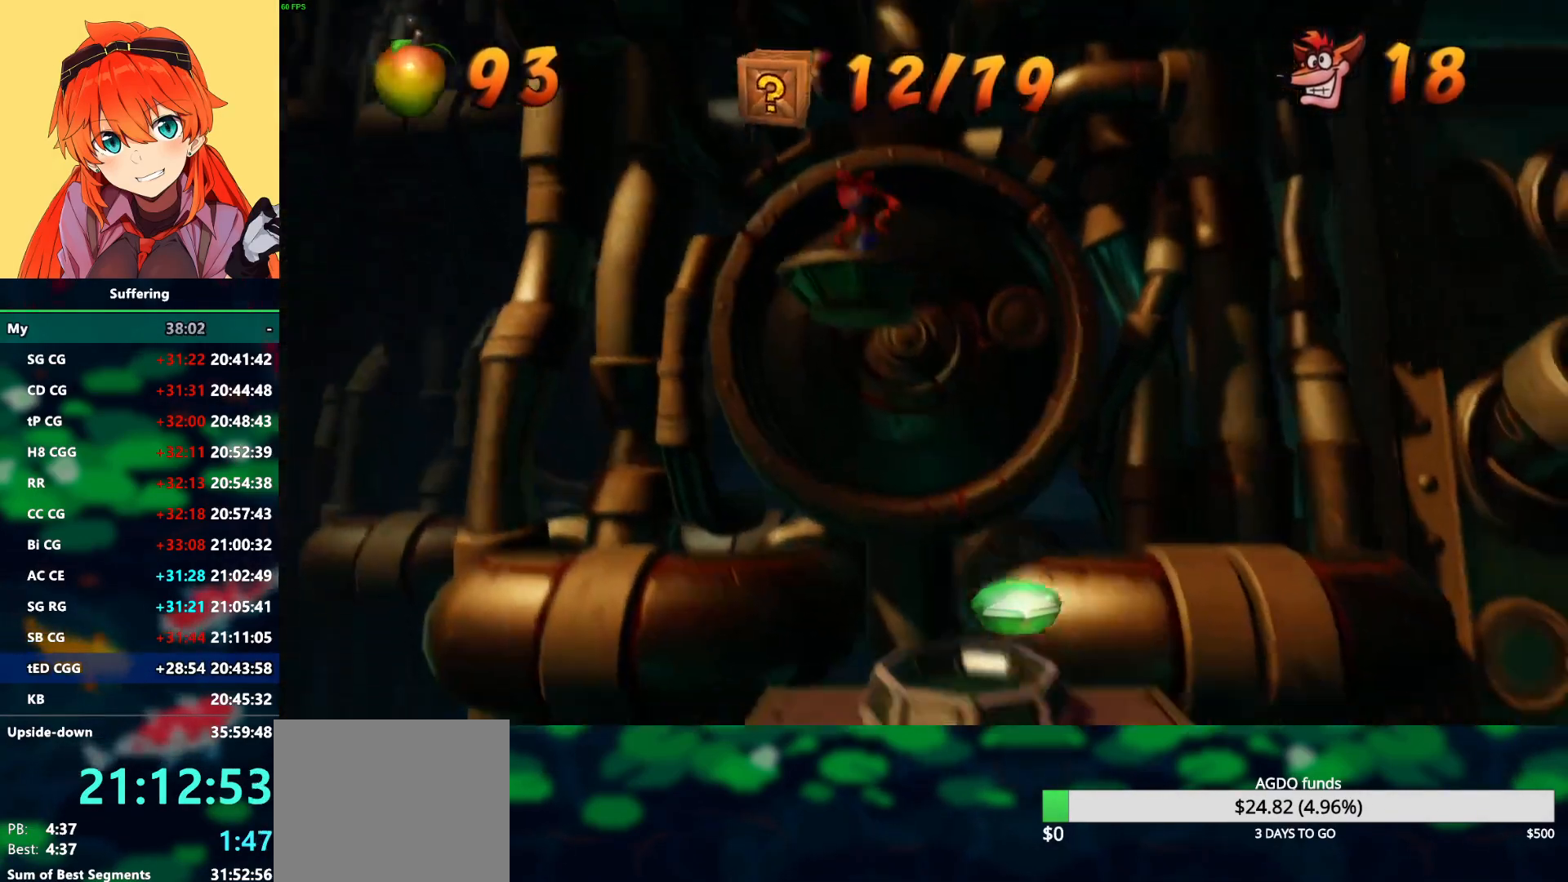
{"dt_ms": 500, "buttons": [], "left_stick": "center", "right_stick": "center", "events": []}
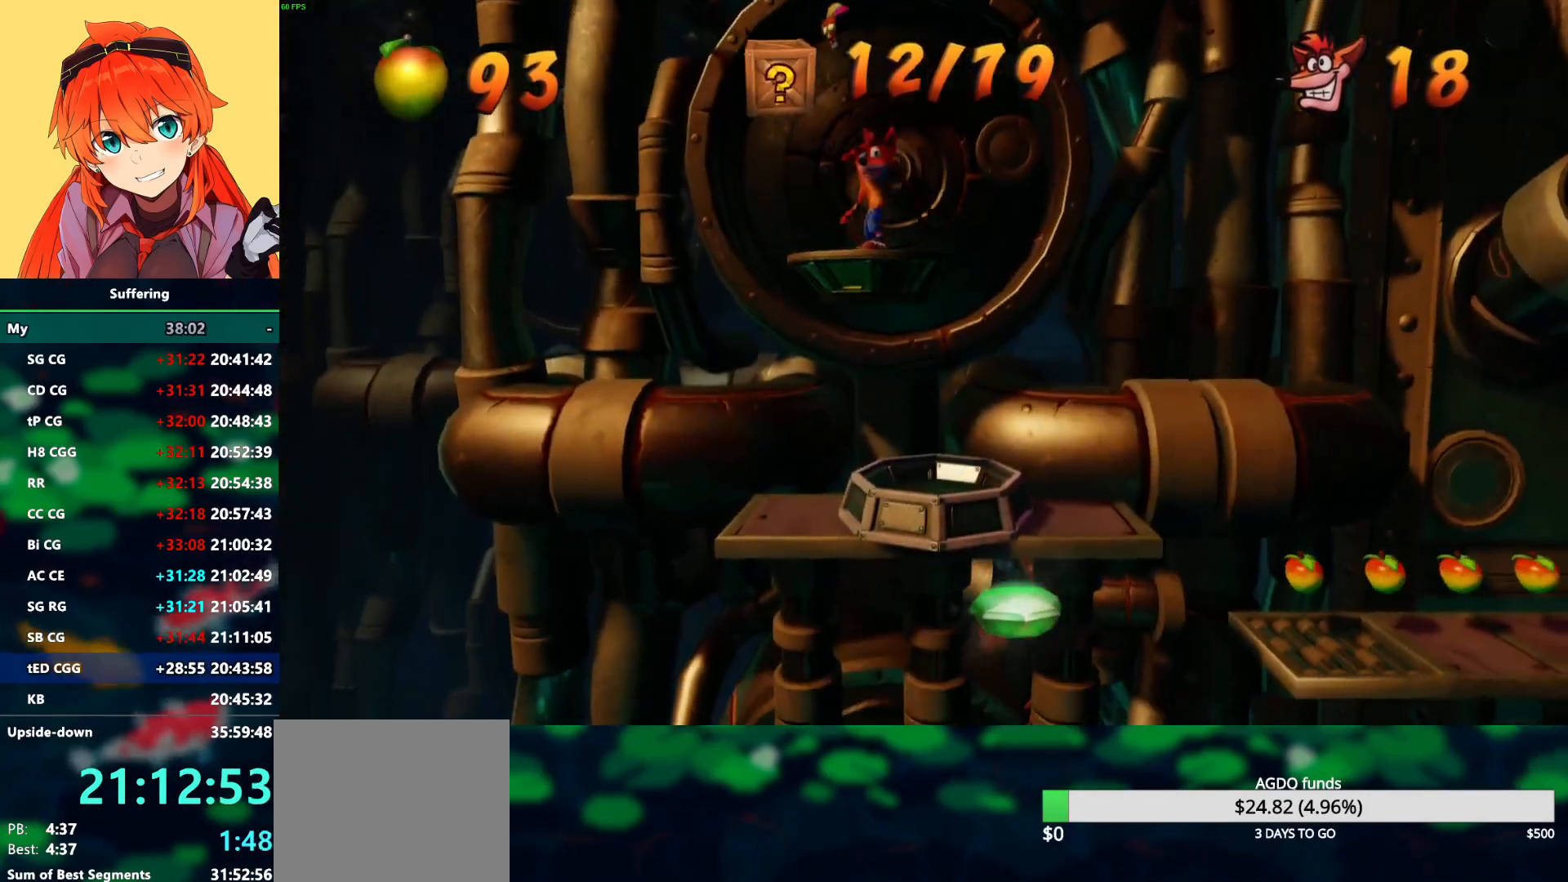
{"dt_ms": 500, "buttons": ["DPAD_RIGHT"], "left_stick": "center", "right_stick": "center", "events": [[117, "DPAD_RIGHT", "down"]]}
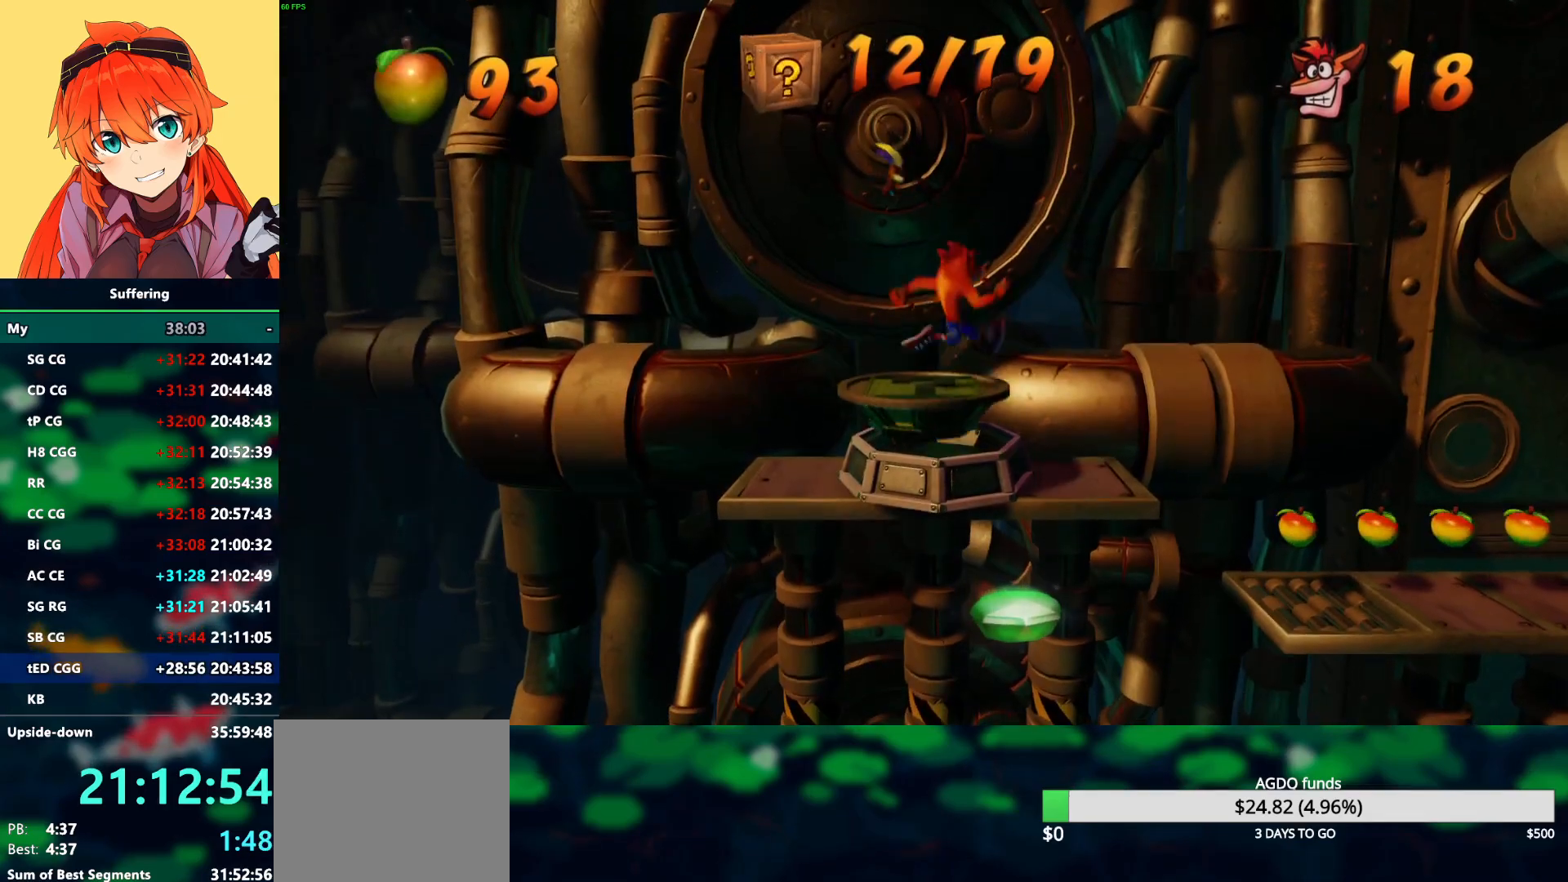
{"dt_ms": 500, "buttons": ["R1", "DPAD_RIGHT"], "left_stick": "center", "right_stick": "center", "events": [[433, "R1", "down"]]}
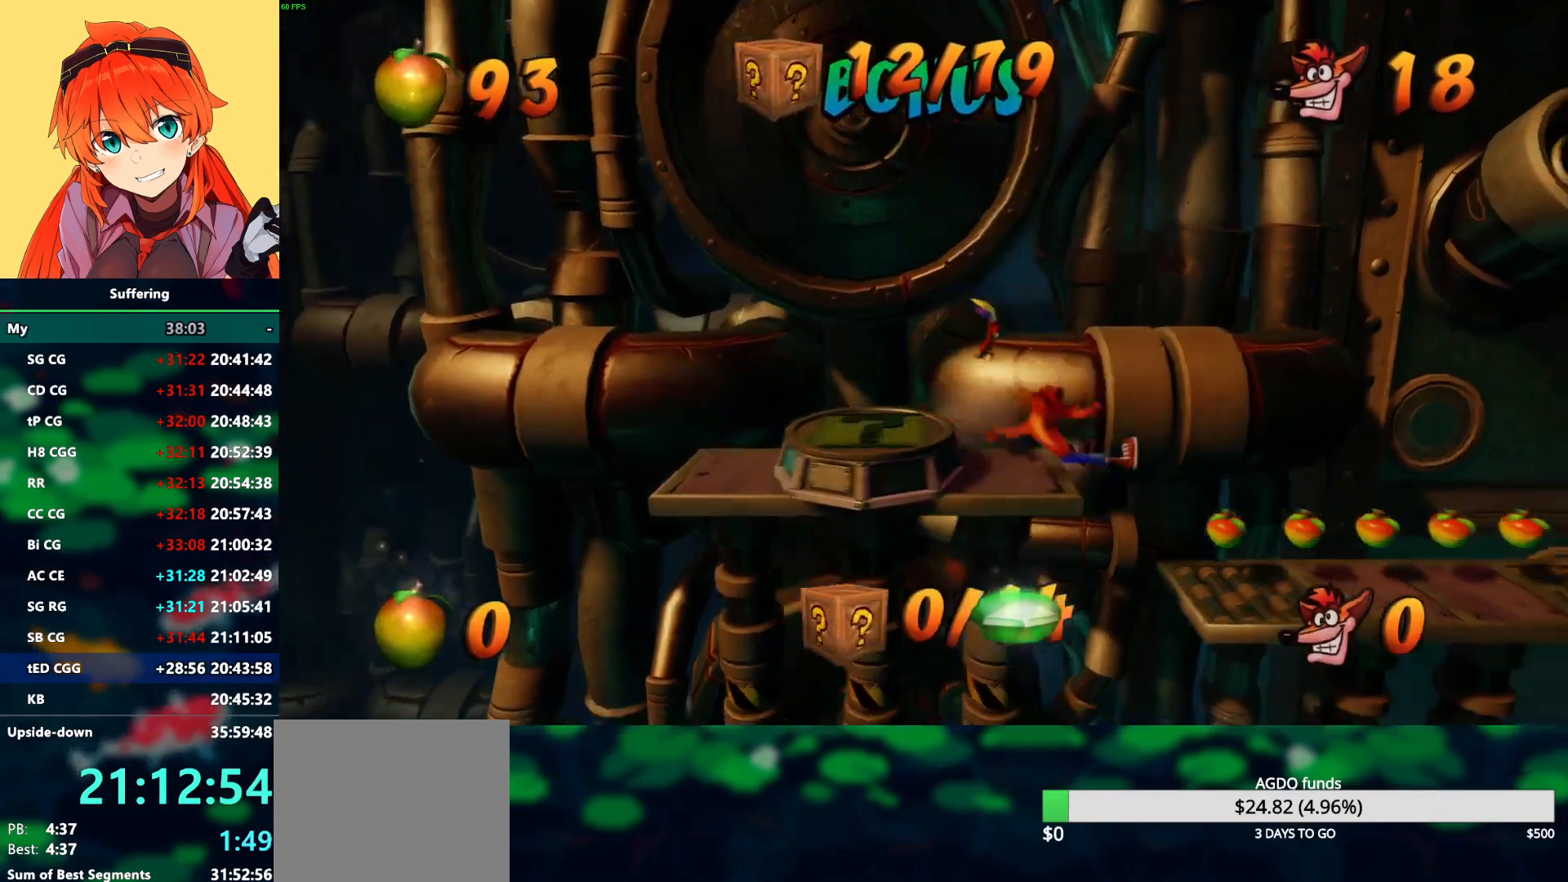
{"dt_ms": 500, "buttons": ["DPAD_RIGHT"], "left_stick": "center", "right_stick": "center", "events": [[67, "R1", "up"], [150, "SQUARE", "down"], [283, "SQUARE", "up"]]}
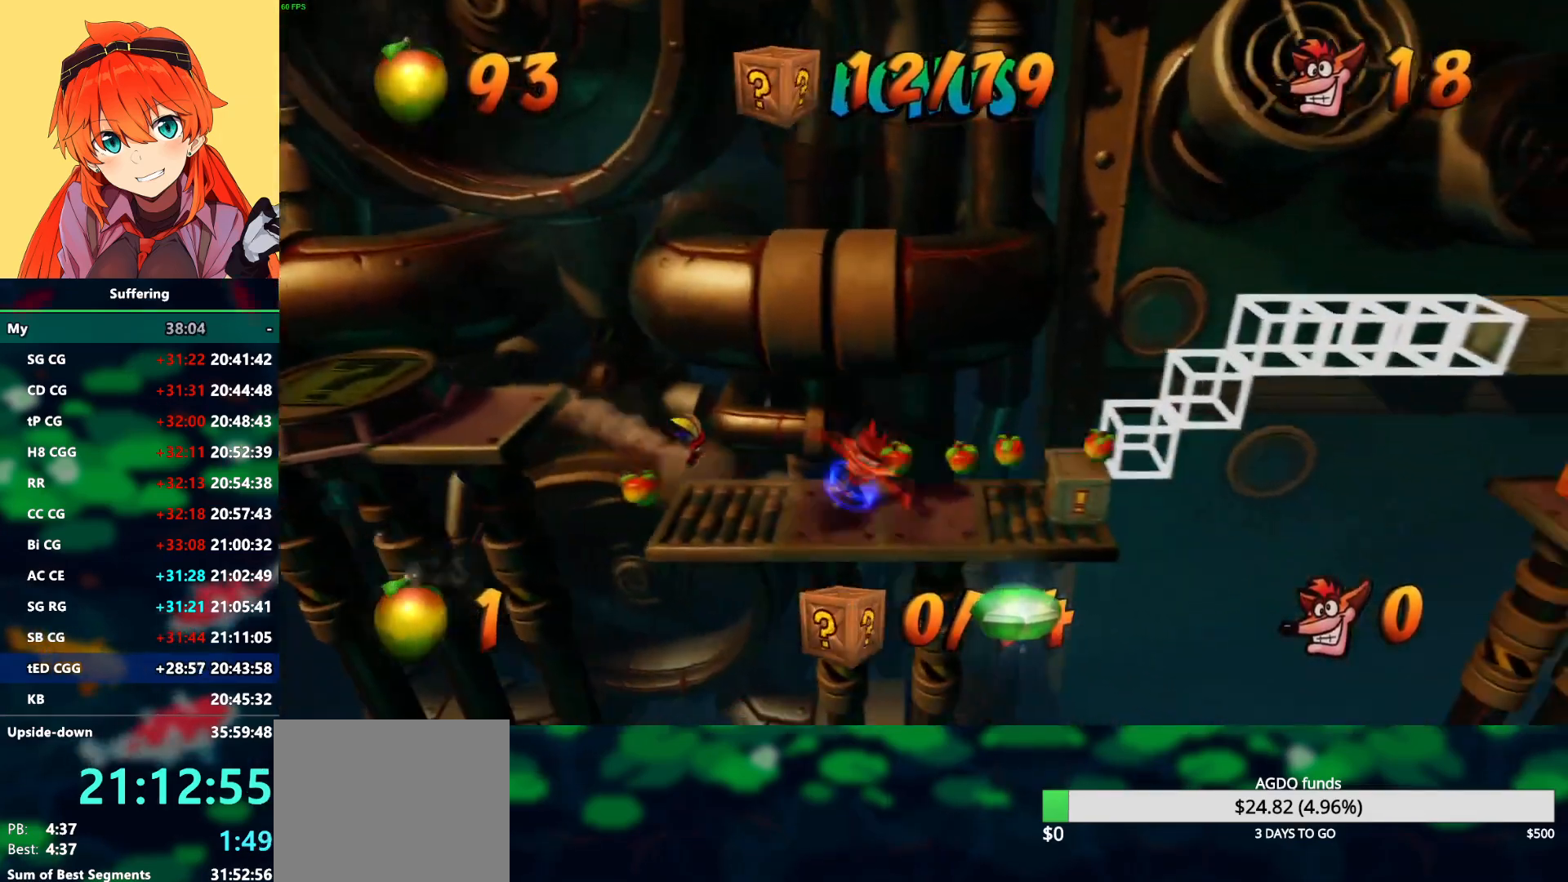
{"dt_ms": 500, "buttons": ["SQUARE", "DPAD_RIGHT"], "left_stick": "center", "right_stick": "center", "events": [[433, "SQUARE", "down"]]}
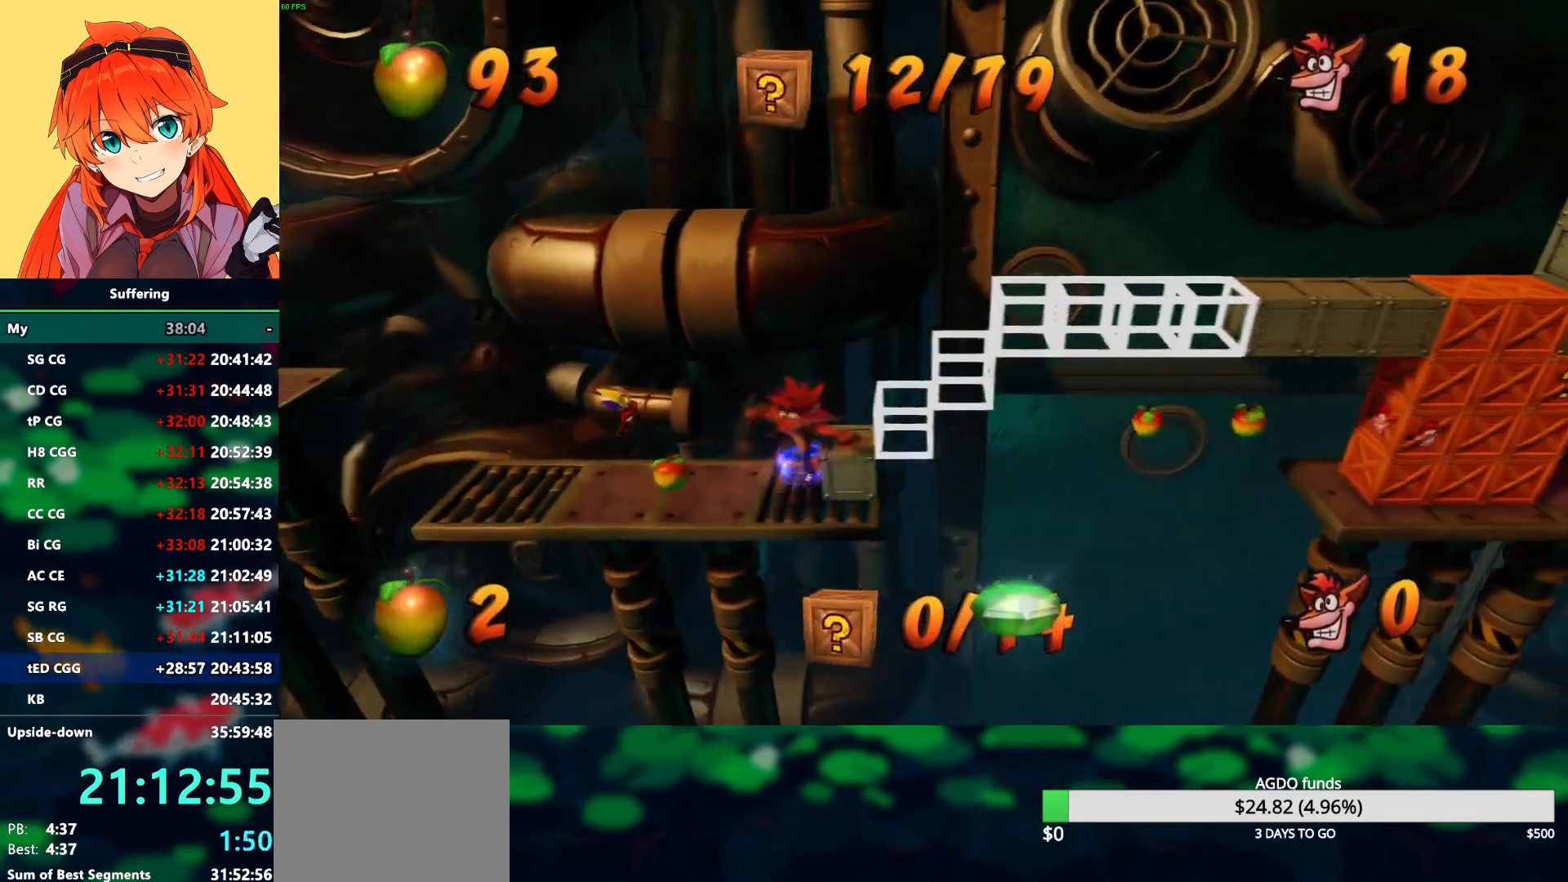
{"dt_ms": 500, "buttons": ["CROSS"], "left_stick": "center", "right_stick": "center", "events": [[100, "SQUARE", "up"], [183, "DPAD_RIGHT", "up"], [467, "CROSS", "down"]]}
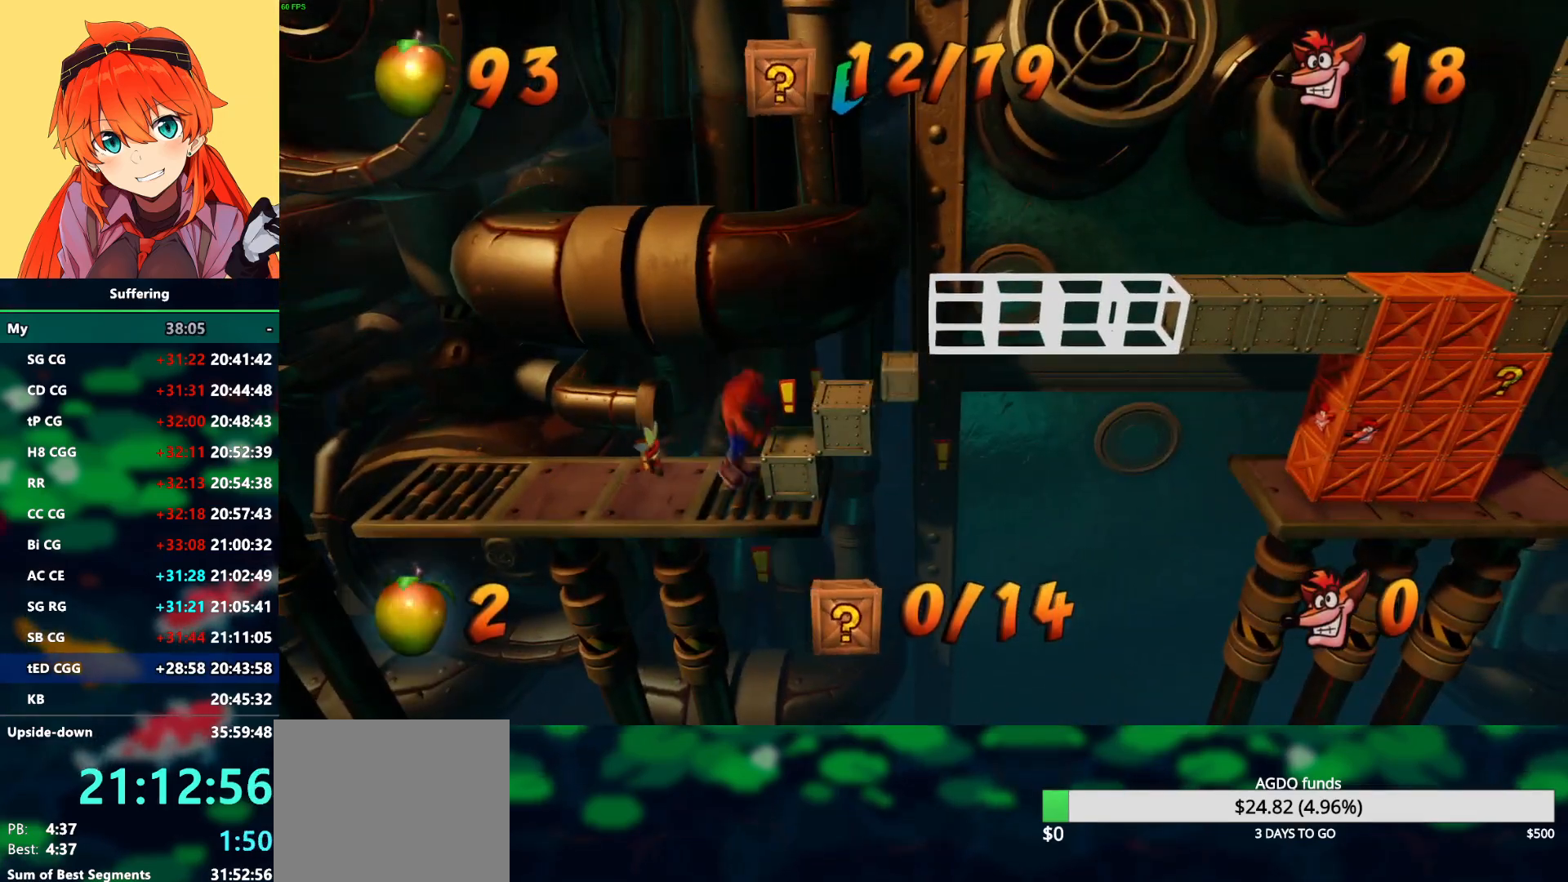
{"dt_ms": 500, "buttons": ["DPAD_RIGHT"], "left_stick": "center", "right_stick": "center", "events": [[50, "DPAD_RIGHT", "down"], [467, "CROSS", "up"]]}